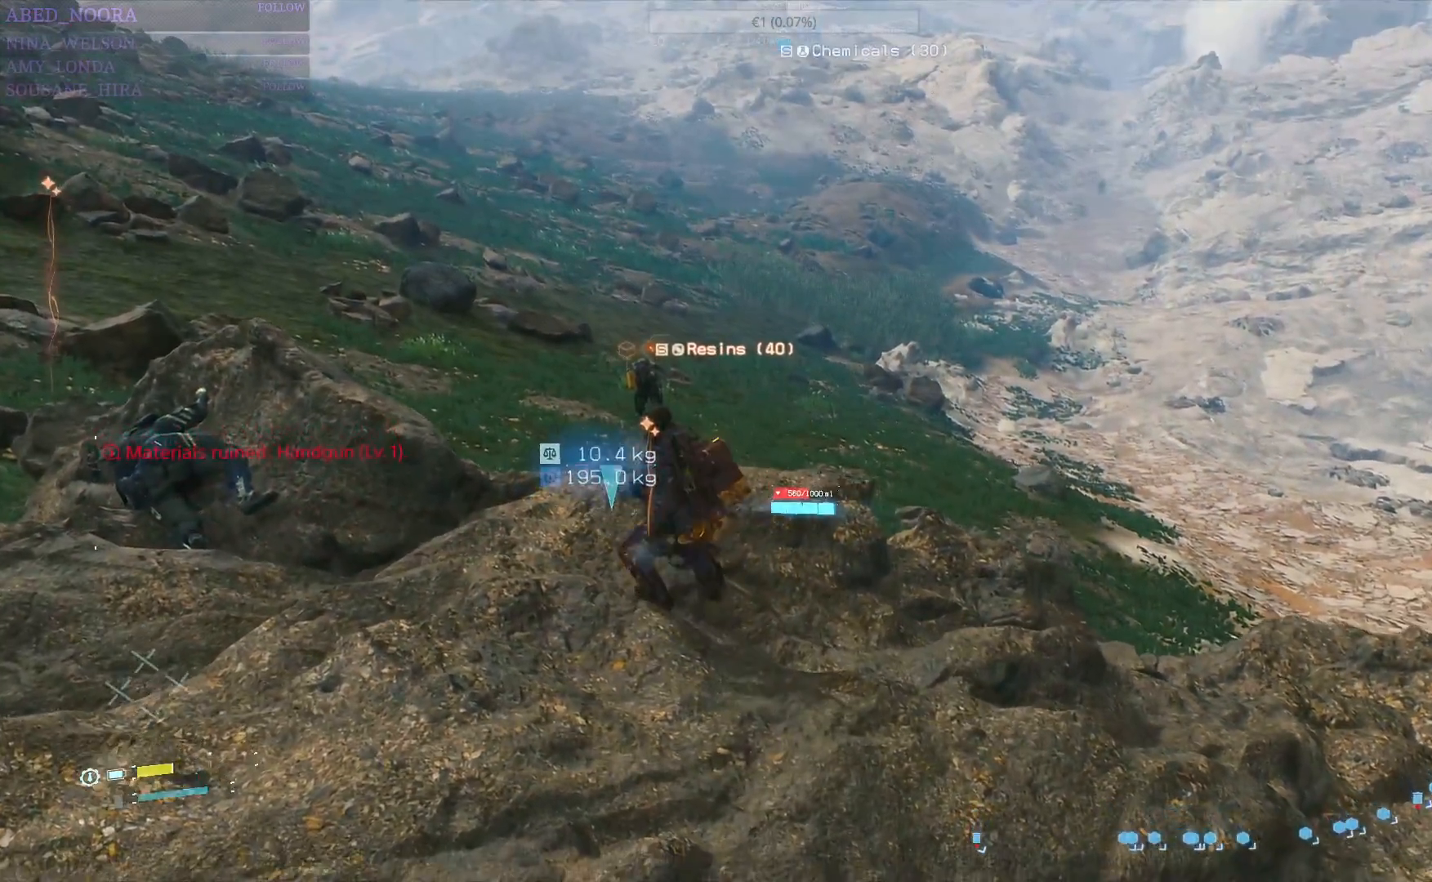
Gameplay with a controller (PlayStation layout); each line is a JSON object with the inputs held at the frame after it. "events" lists button and stick changes between this image and that frame as [ms after this image, input, new state], when the widget could be followed in between.
{"buttons": [], "left_stick": "down-left", "right_stick": "center", "events": [[400, "CIRCLE", "down"], [450, "left_stick", "down-left"], [483, "CIRCLE", "up"]]}
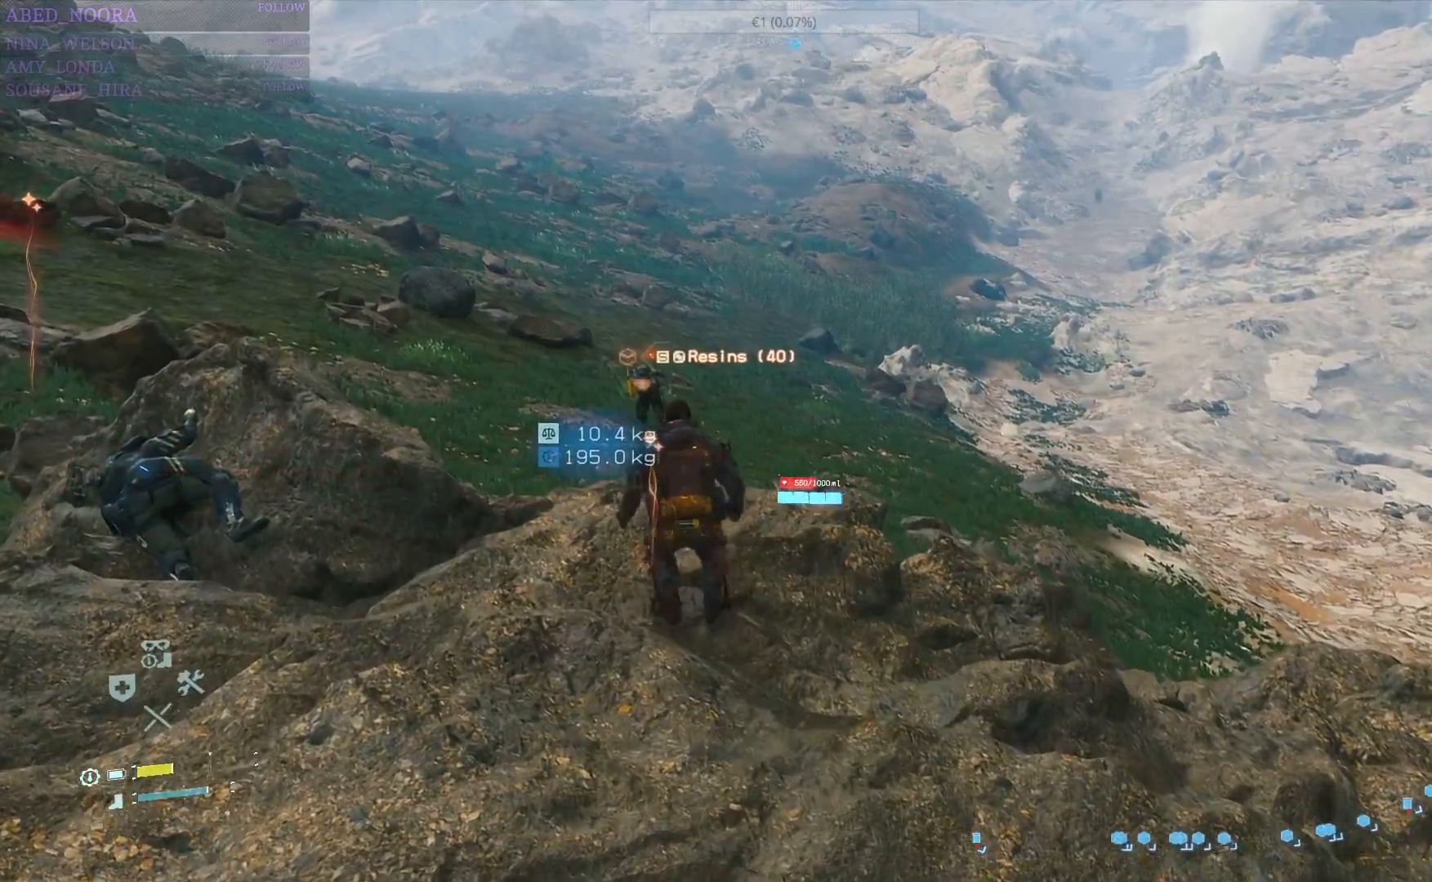
{"buttons": [], "left_stick": "down-left", "right_stick": "center", "events": []}
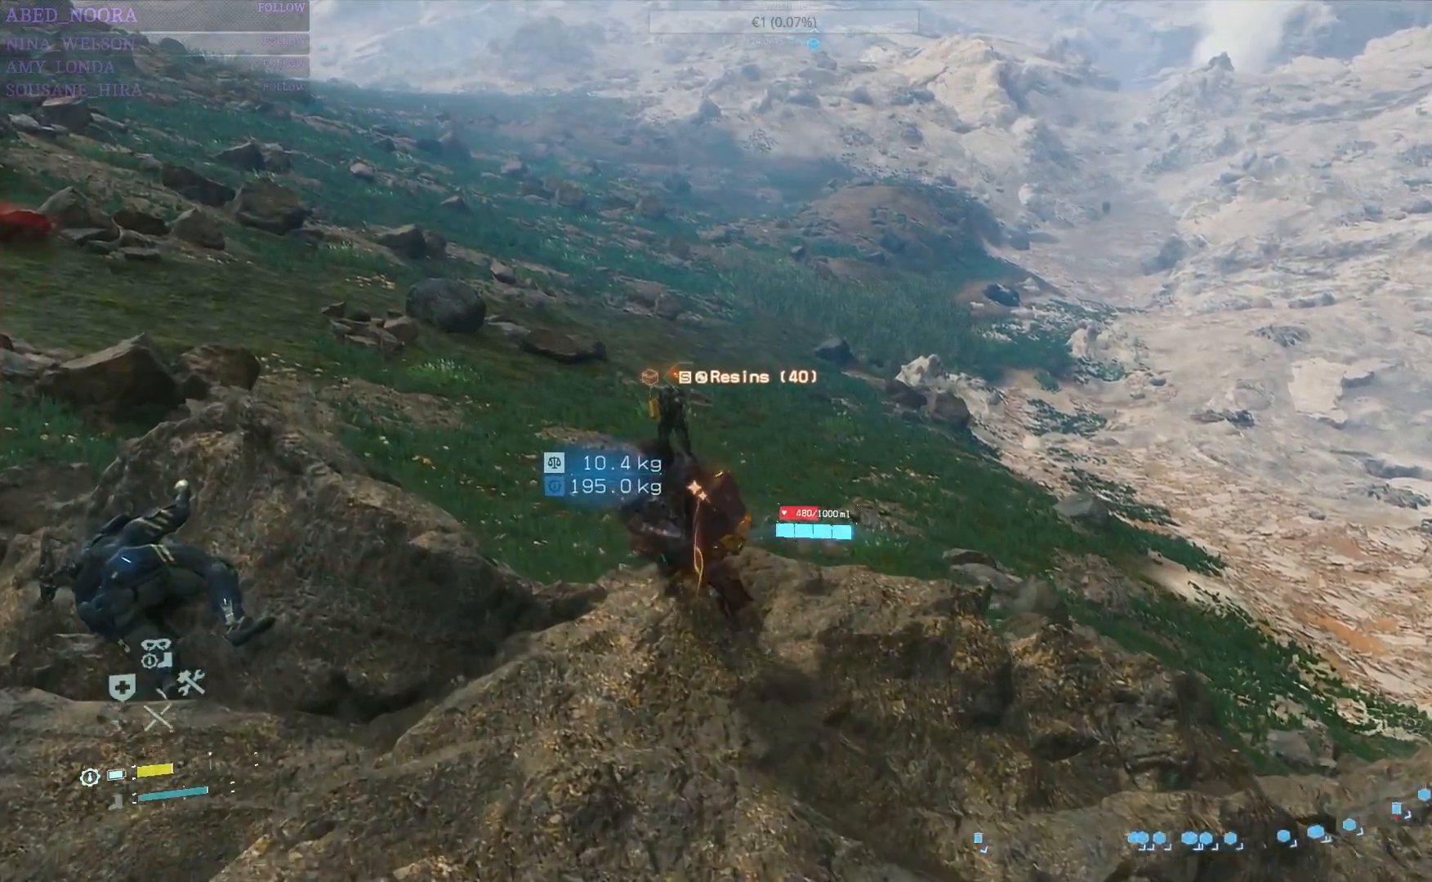
{"buttons": [], "left_stick": "down-left", "right_stick": "center", "events": []}
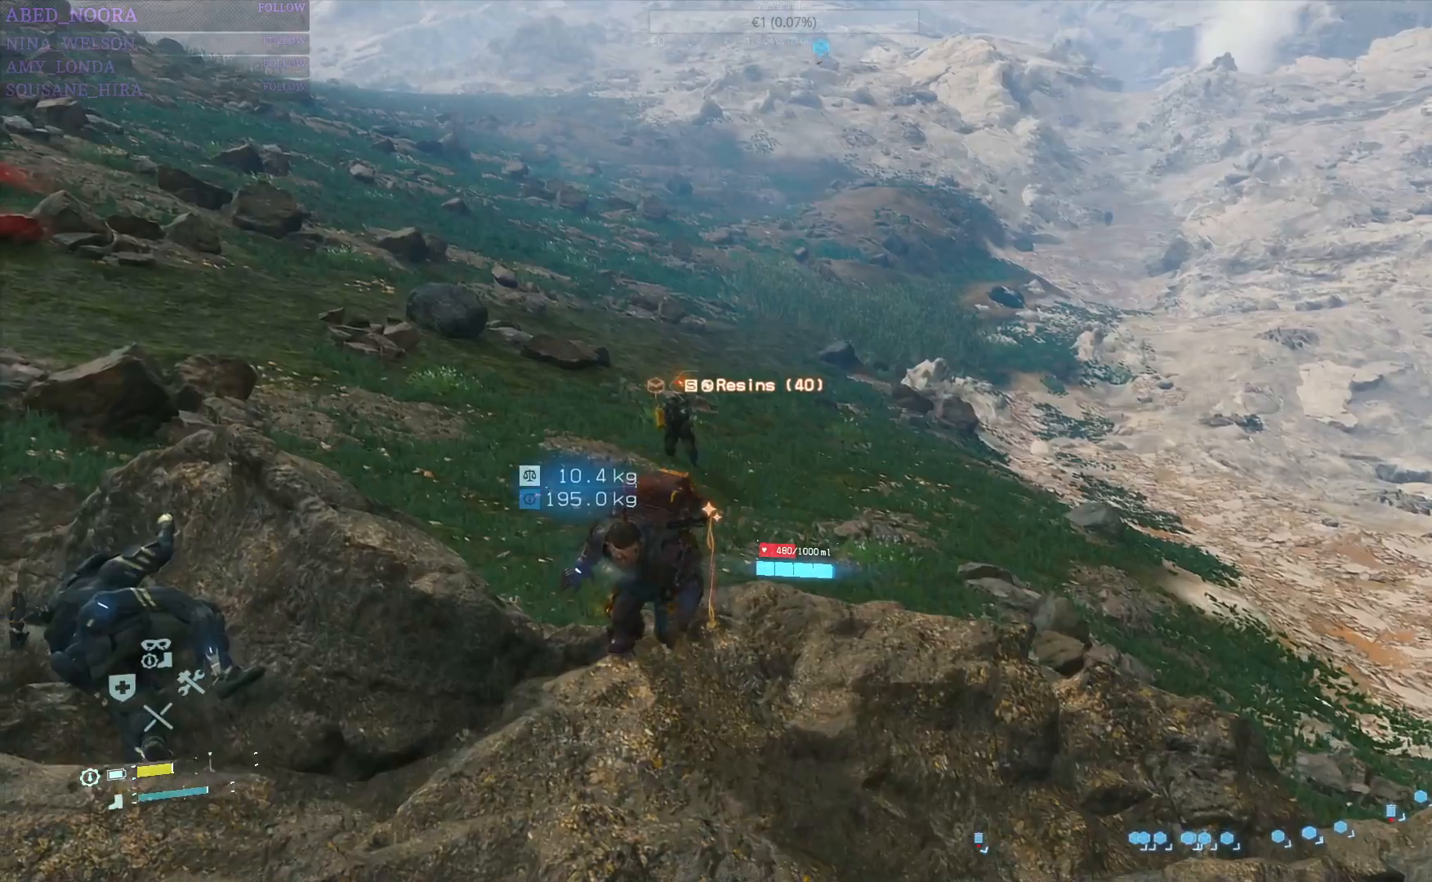
{"buttons": [], "left_stick": "down-left", "right_stick": "center", "events": [[350, "CROSS", "down"], [433, "CROSS", "up"]]}
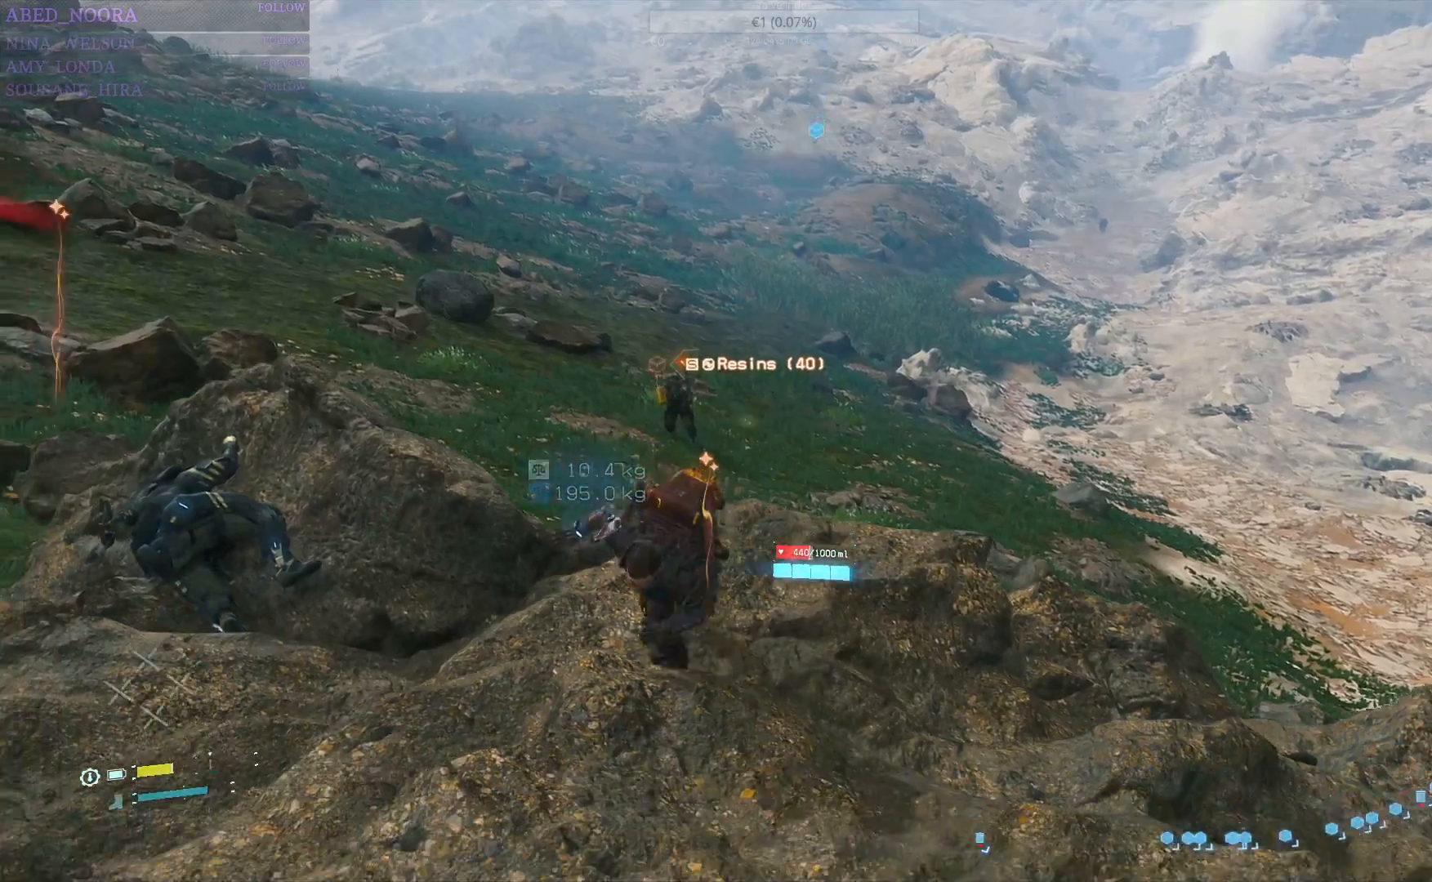
{"buttons": [], "left_stick": "down", "right_stick": "center", "events": [[133, "left_stick", "down"], [333, "right_stick", "up"], [467, "right_stick", "center"]]}
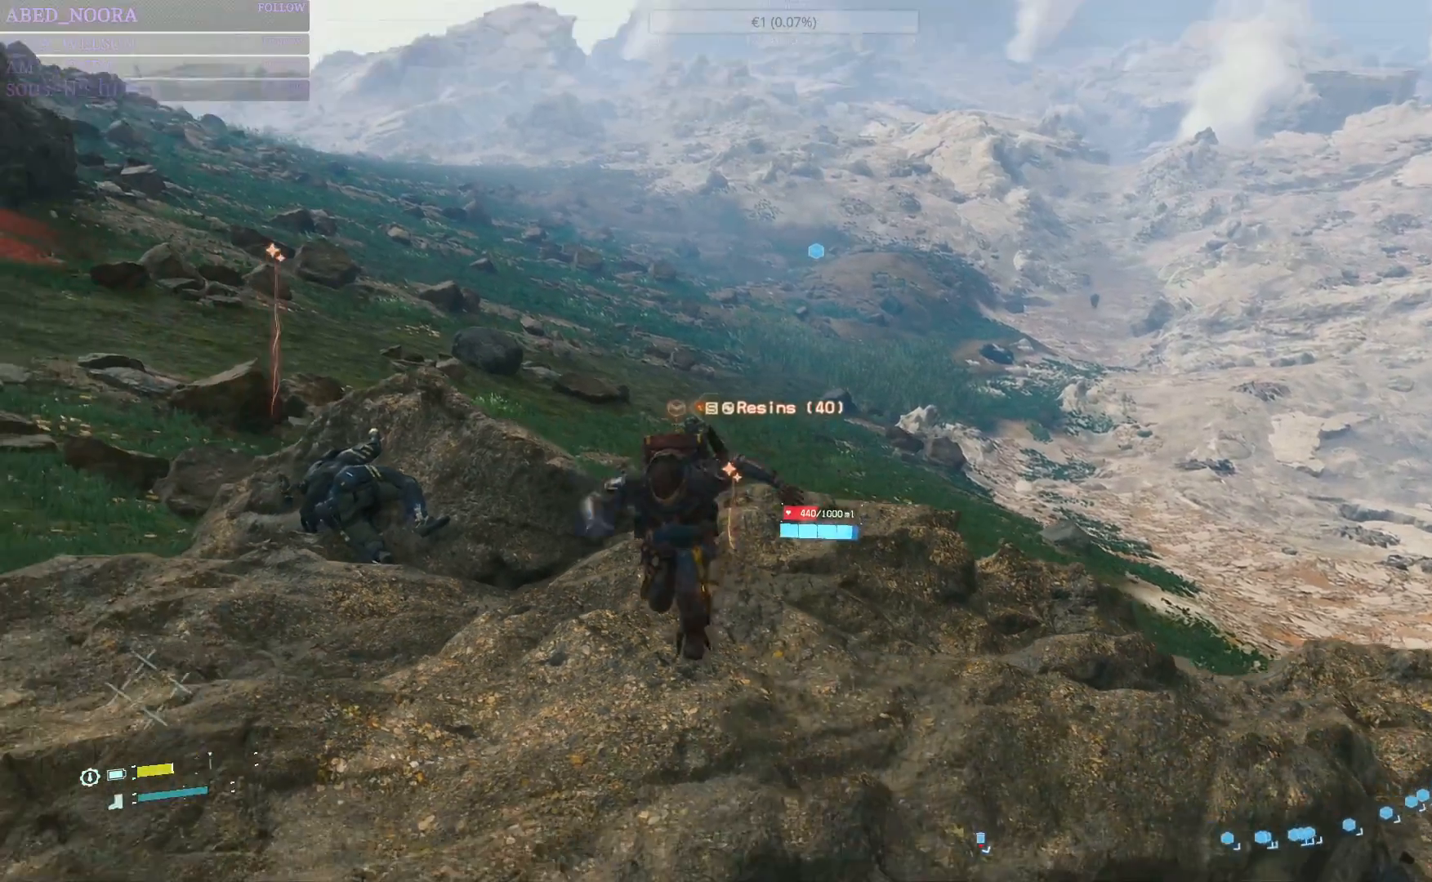
{"buttons": [], "left_stick": "down", "right_stick": "center", "events": [[283, "CIRCLE", "down"], [383, "CIRCLE", "up"]]}
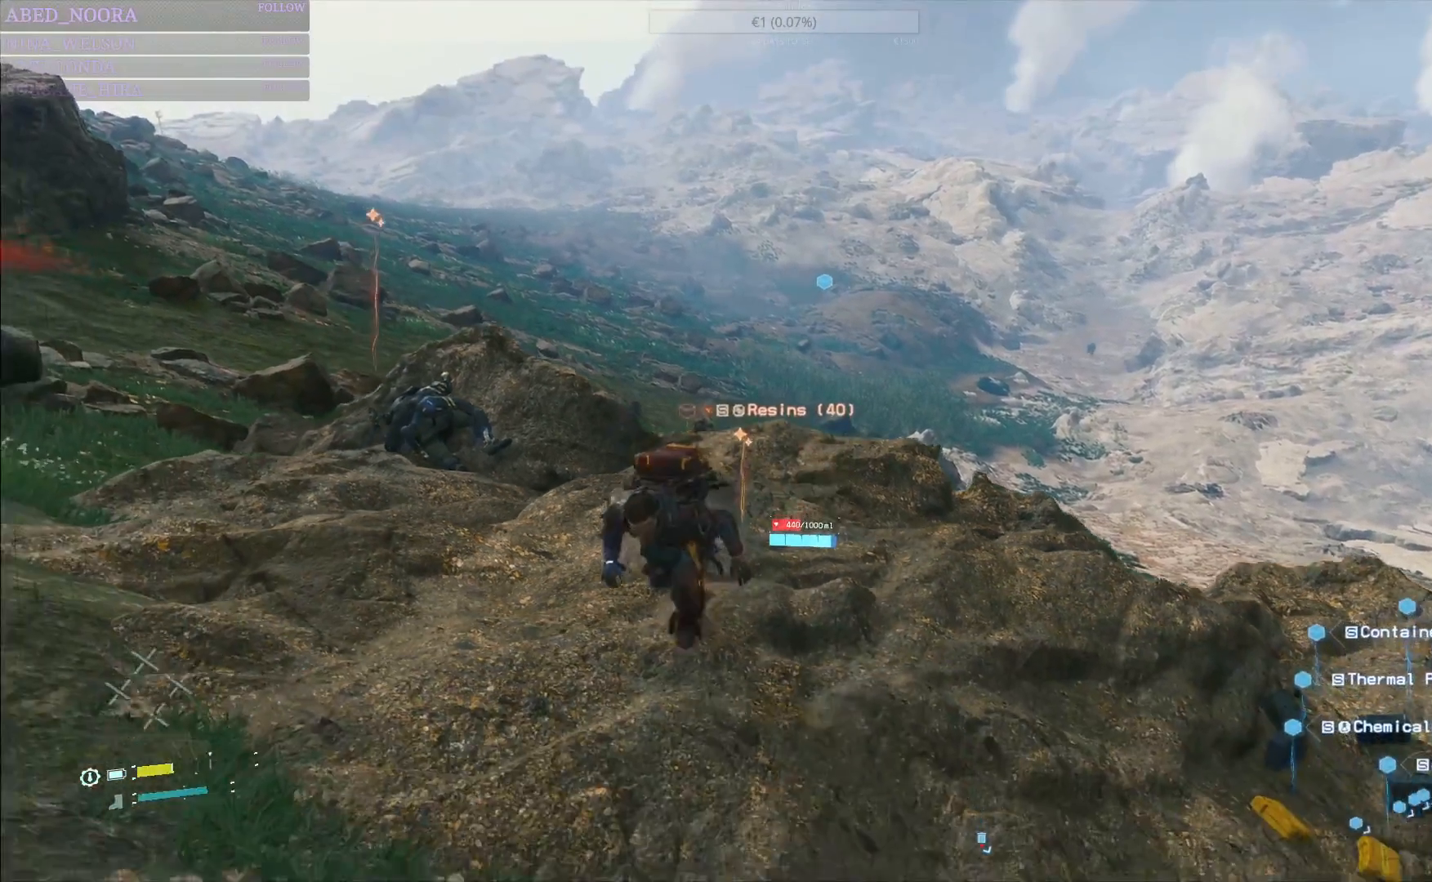
{"buttons": ["DPAD_RIGHT"], "left_stick": "center", "right_stick": "center", "events": [[83, "left_stick", "center"], [317, "DPAD_RIGHT", "down"]]}
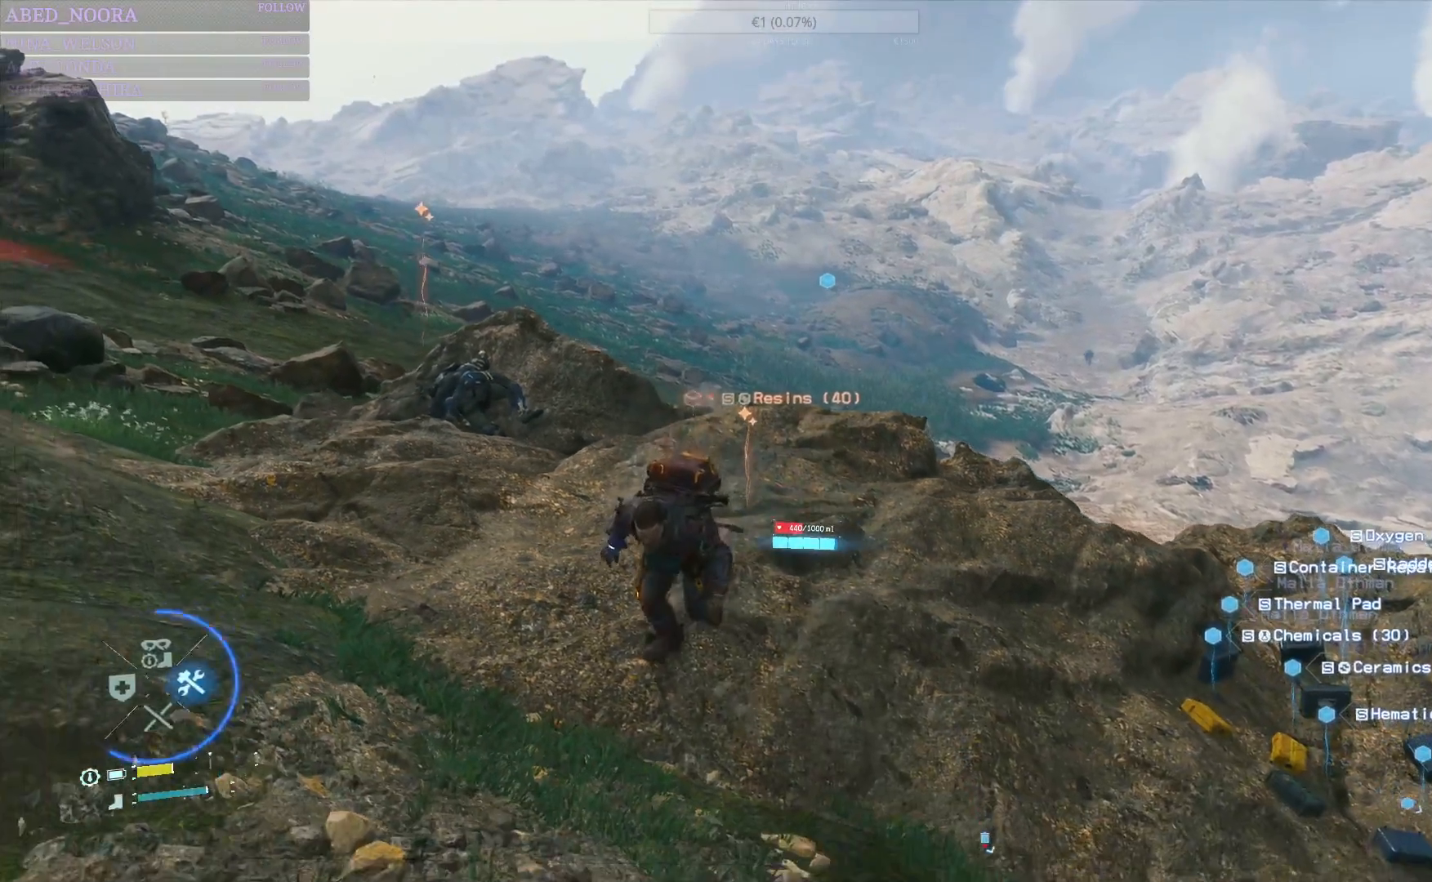
{"buttons": ["DPAD_LEFT"], "left_stick": "center", "right_stick": "center", "events": [[333, "DPAD_RIGHT", "up"], [433, "DPAD_LEFT", "down"]]}
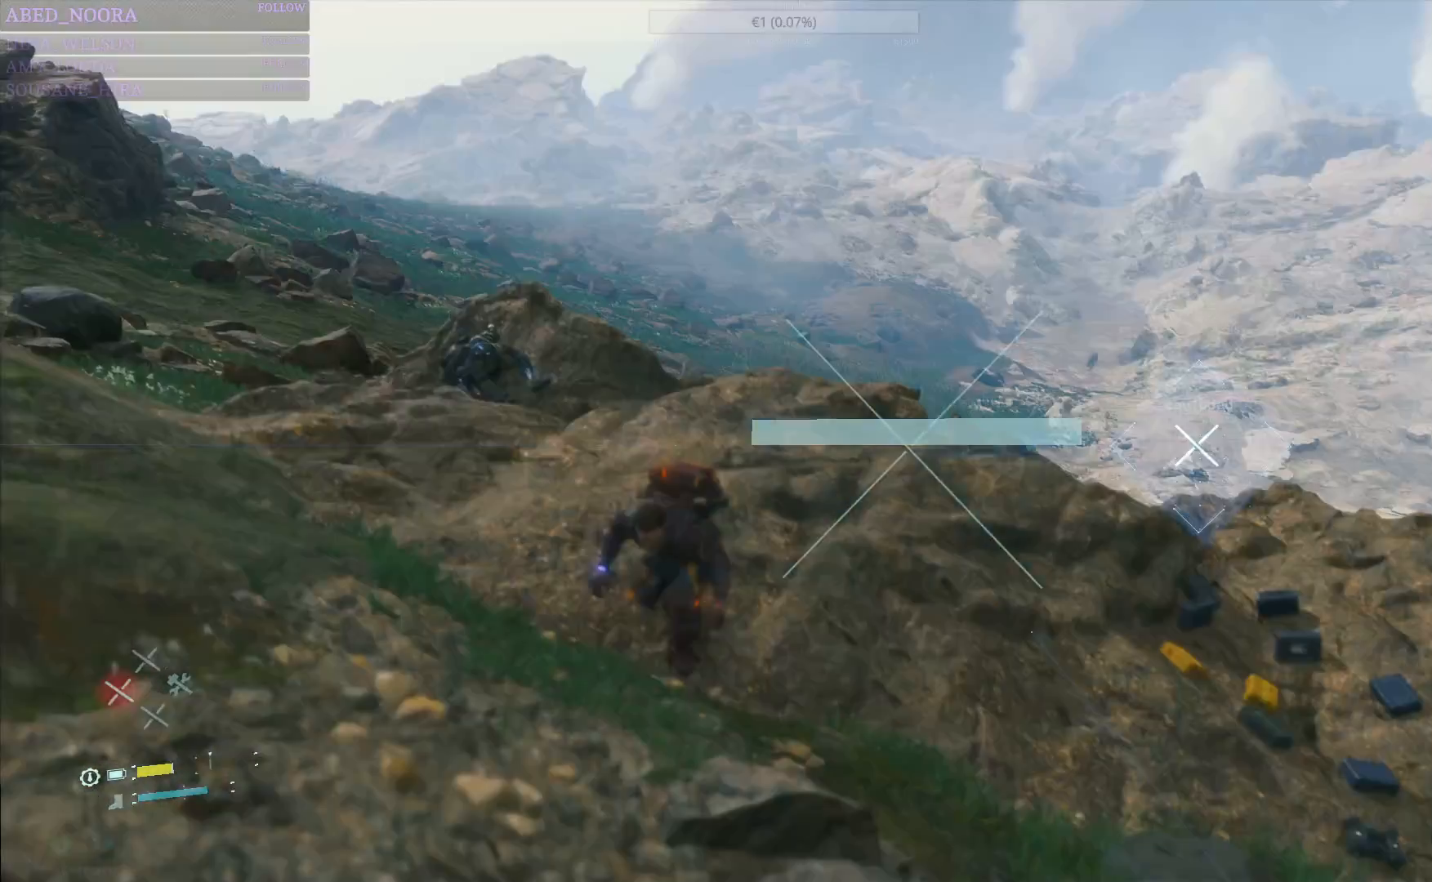
{"buttons": ["DPAD_LEFT"], "left_stick": "center", "right_stick": "center", "events": []}
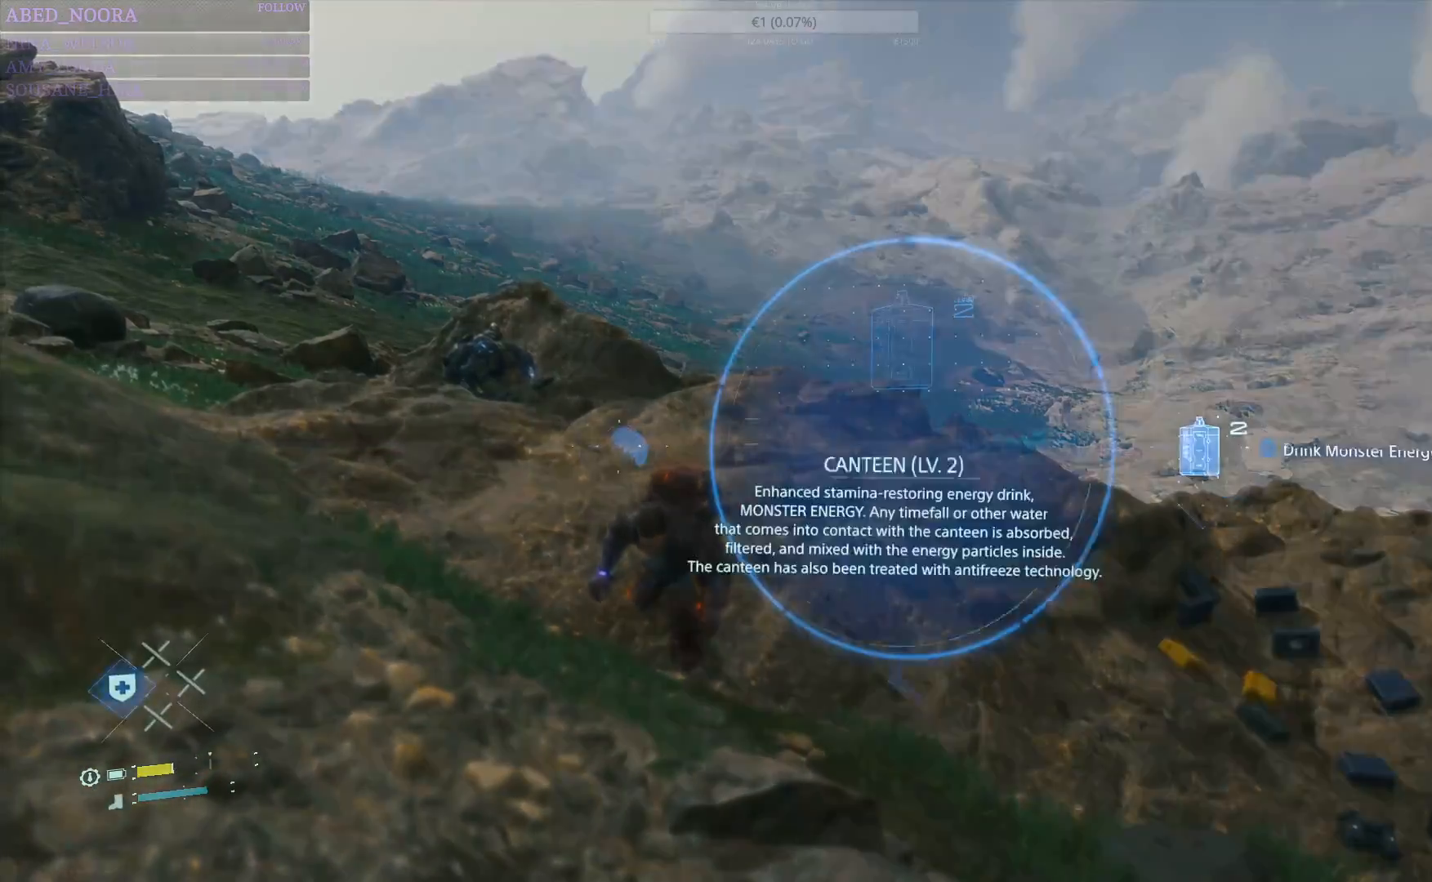
{"buttons": ["DPAD_LEFT"], "left_stick": "center", "right_stick": "center", "events": [[317, "right_stick", "left"], [450, "right_stick", "center"]]}
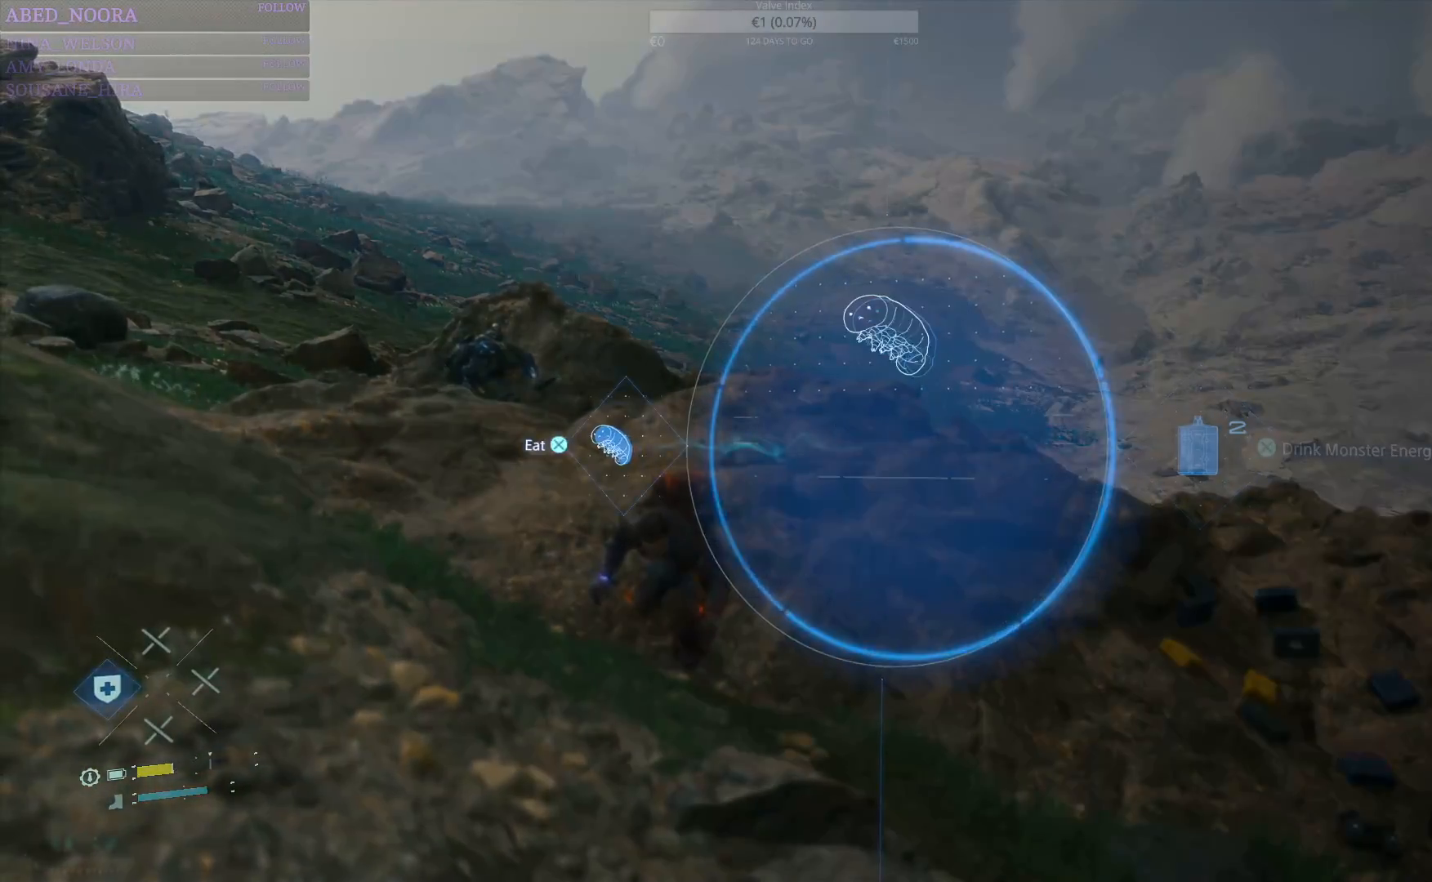
{"buttons": [], "left_stick": "center", "right_stick": "center", "events": [[100, "CROSS", "down"], [183, "CROSS", "up"], [417, "DPAD_LEFT", "up"]]}
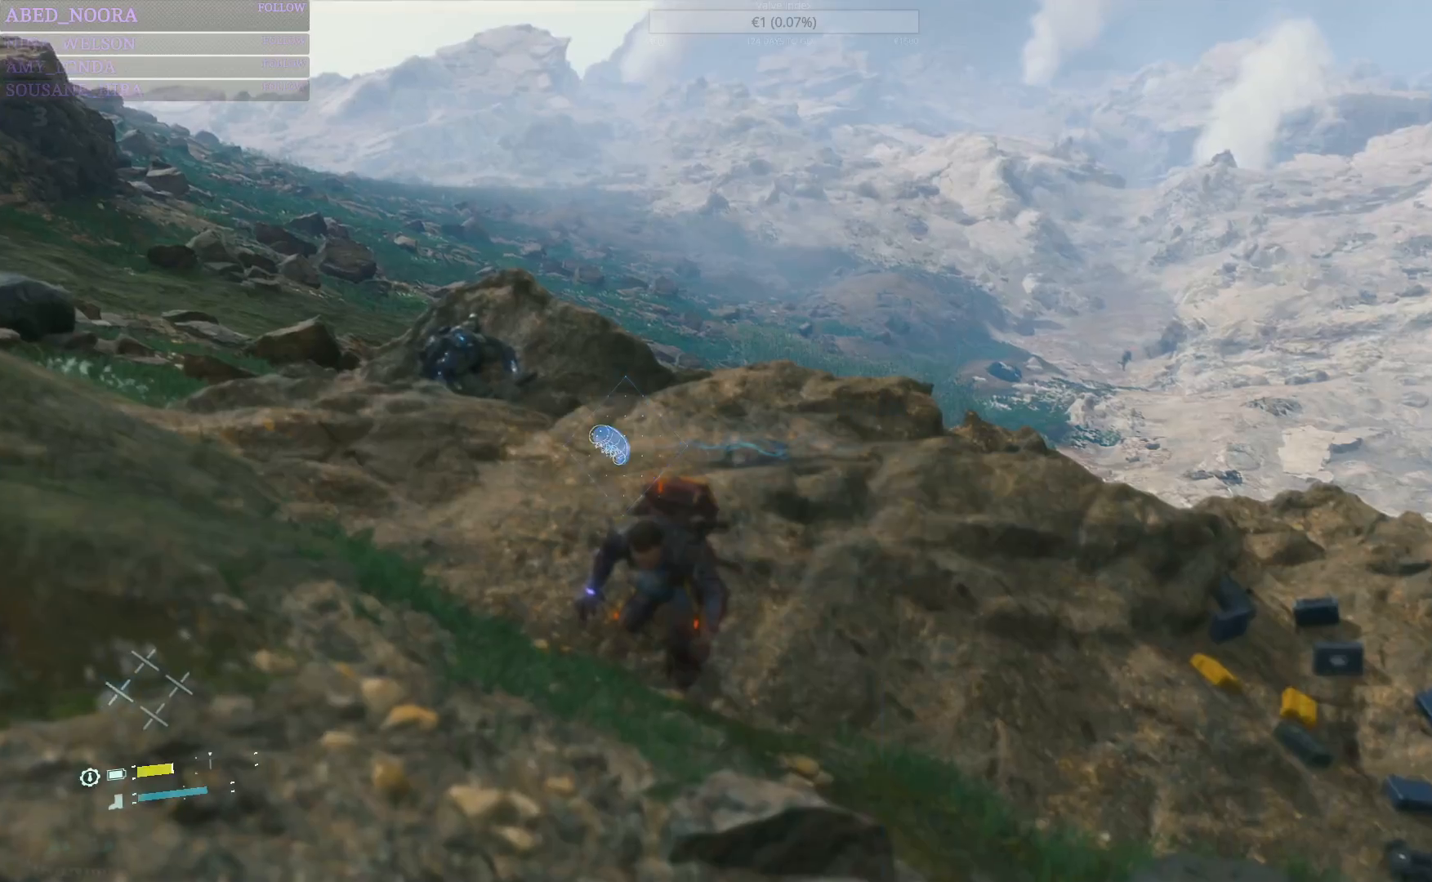
{"buttons": [], "left_stick": "center", "right_stick": "center", "events": [[100, "right_stick", "up-left"], [267, "right_stick", "center"]]}
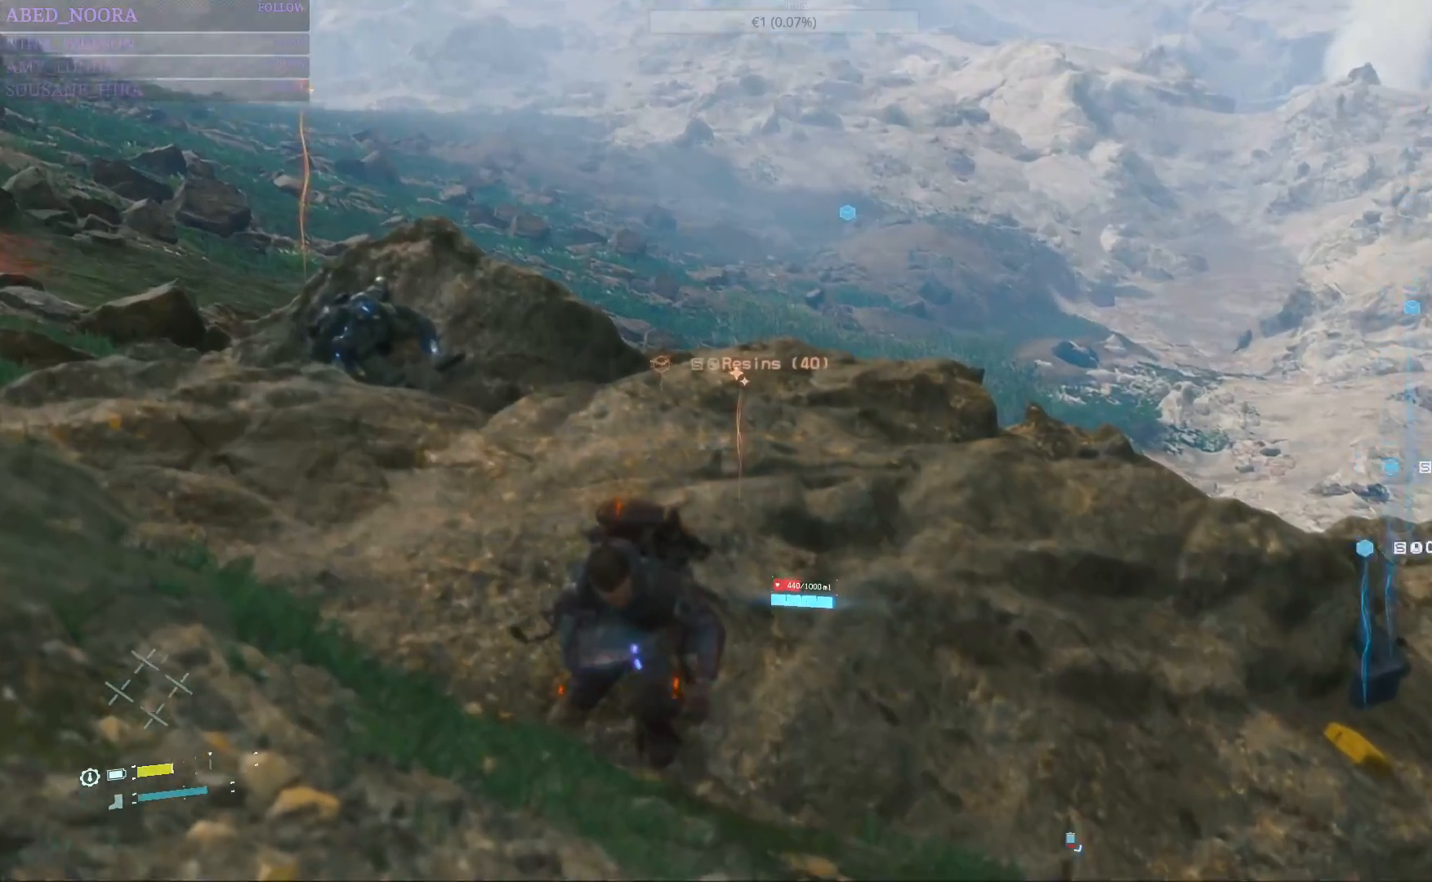
{"buttons": [], "left_stick": "left", "right_stick": "center", "events": [[283, "left_stick", "left"]]}
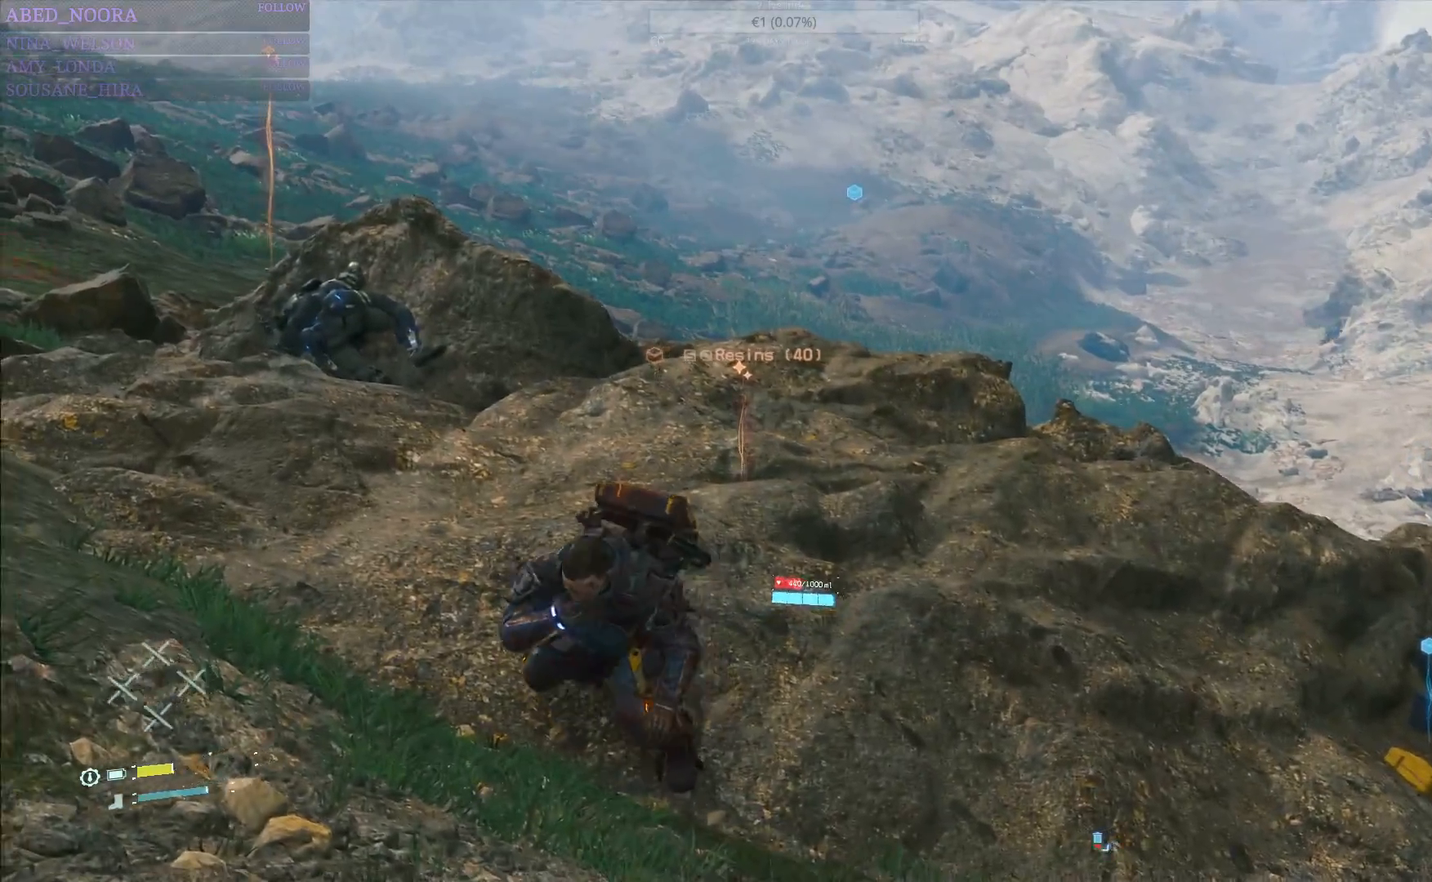
{"buttons": [], "left_stick": "up-left", "right_stick": "left", "events": [[400, "left_stick", "up-left"], [433, "right_stick", "down-left"], [500, "right_stick", "left"]]}
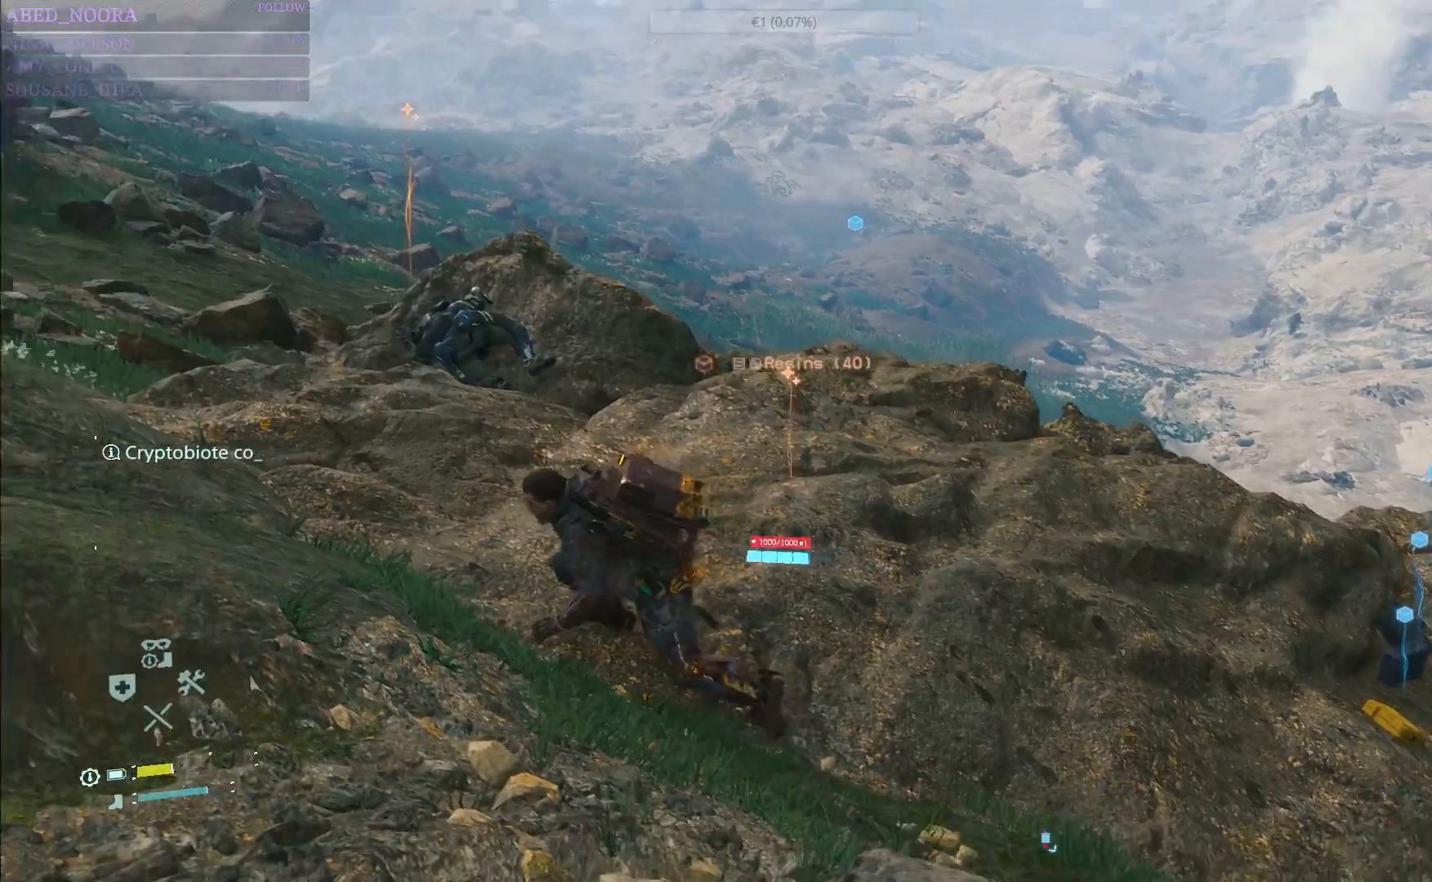
{"buttons": [], "left_stick": "up-left", "right_stick": "center", "events": [[133, "right_stick", "center"]]}
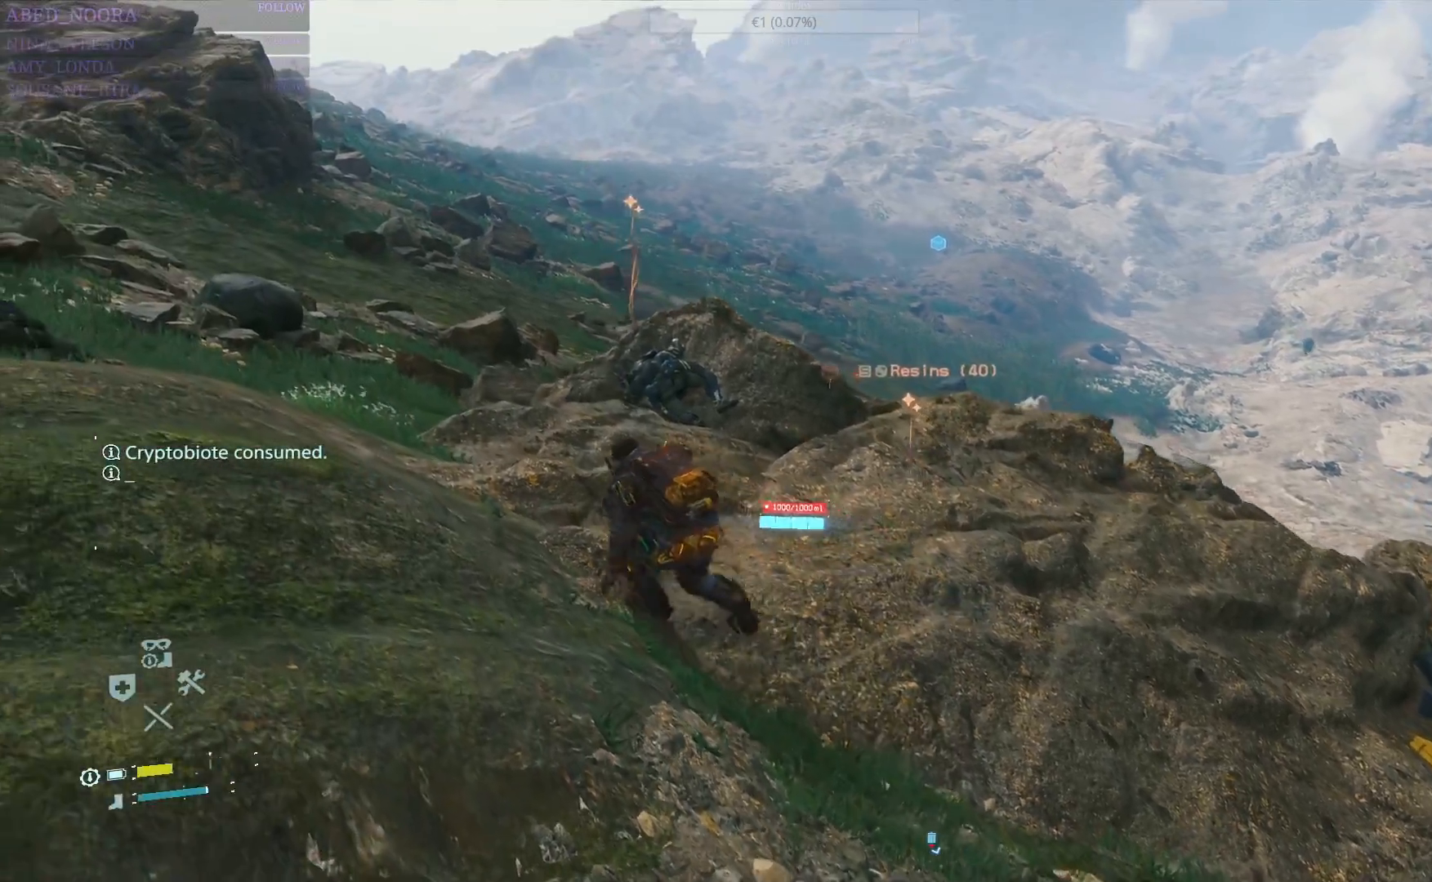
{"buttons": [], "left_stick": "up", "right_stick": "down-right", "events": [[133, "R1", "down"], [200, "left_stick", "up"], [233, "R1", "up"], [300, "right_stick", "down-right"]]}
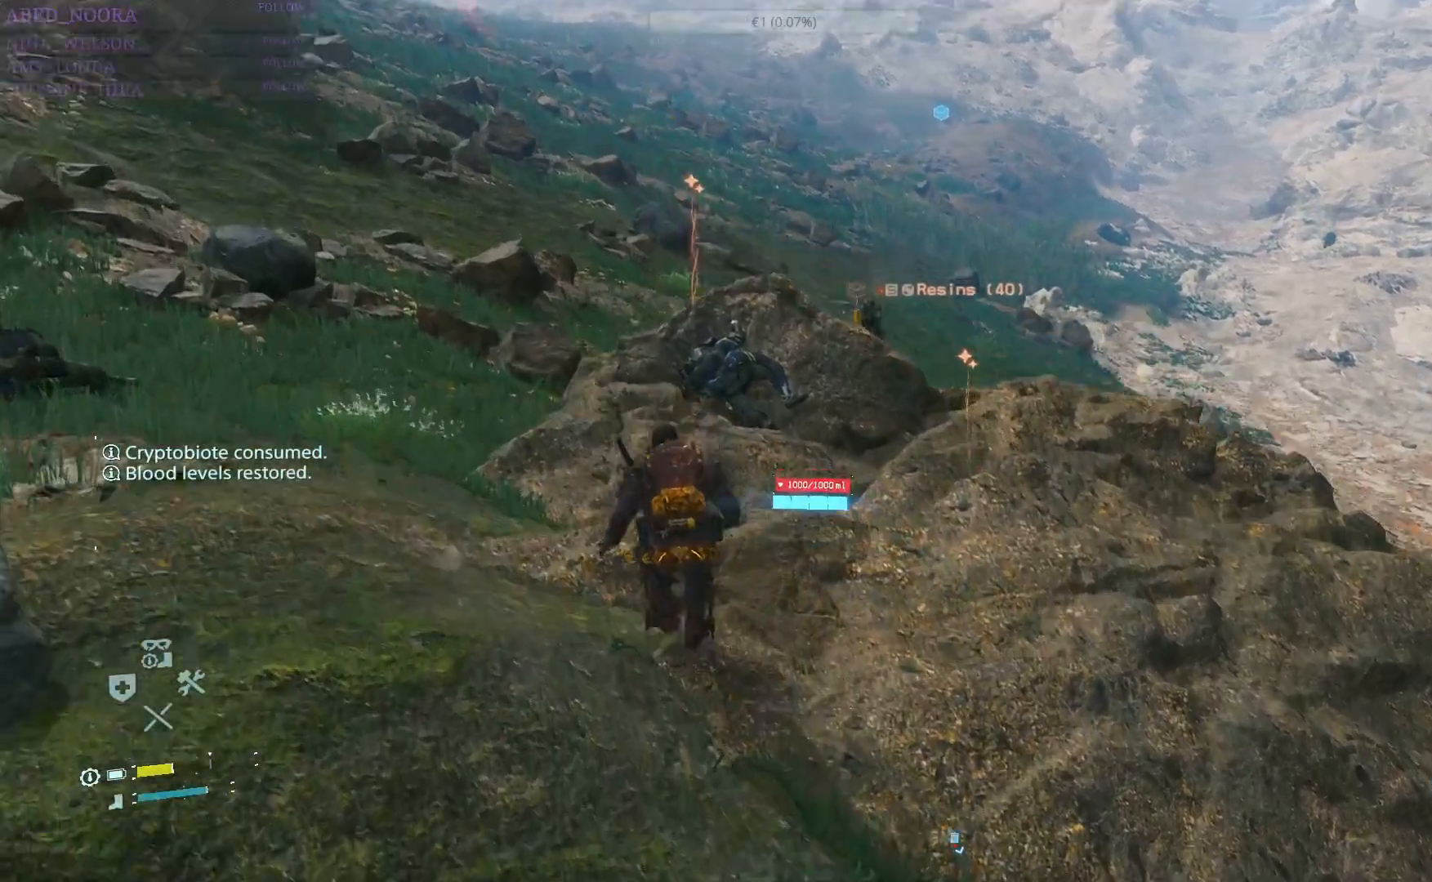
{"buttons": [], "left_stick": "center", "right_stick": "center", "events": [[17, "right_stick", "center"], [33, "left_stick", "center"]]}
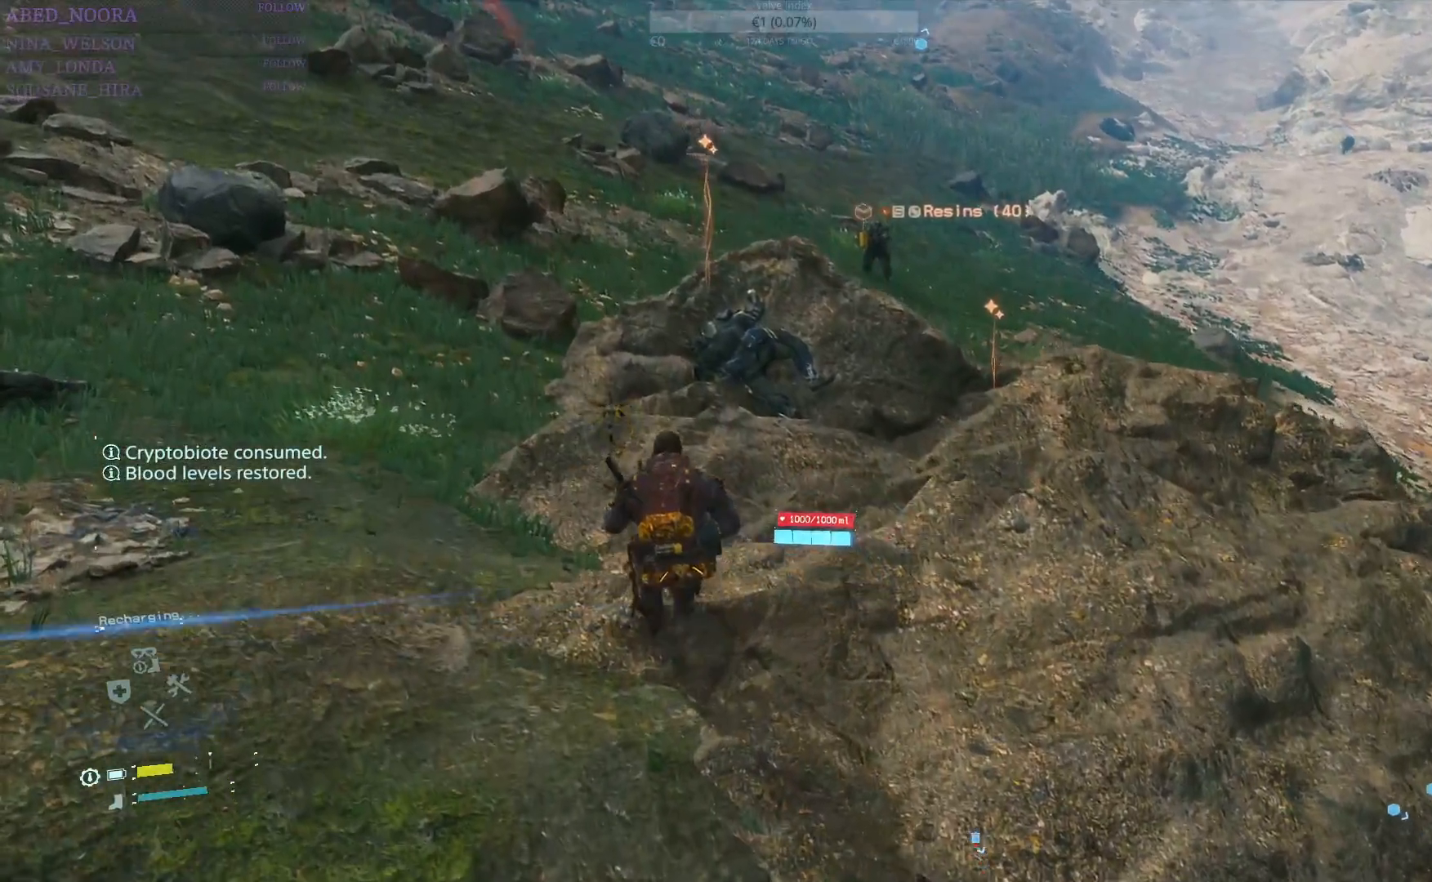
{"buttons": [], "left_stick": "center", "right_stick": "center", "events": []}
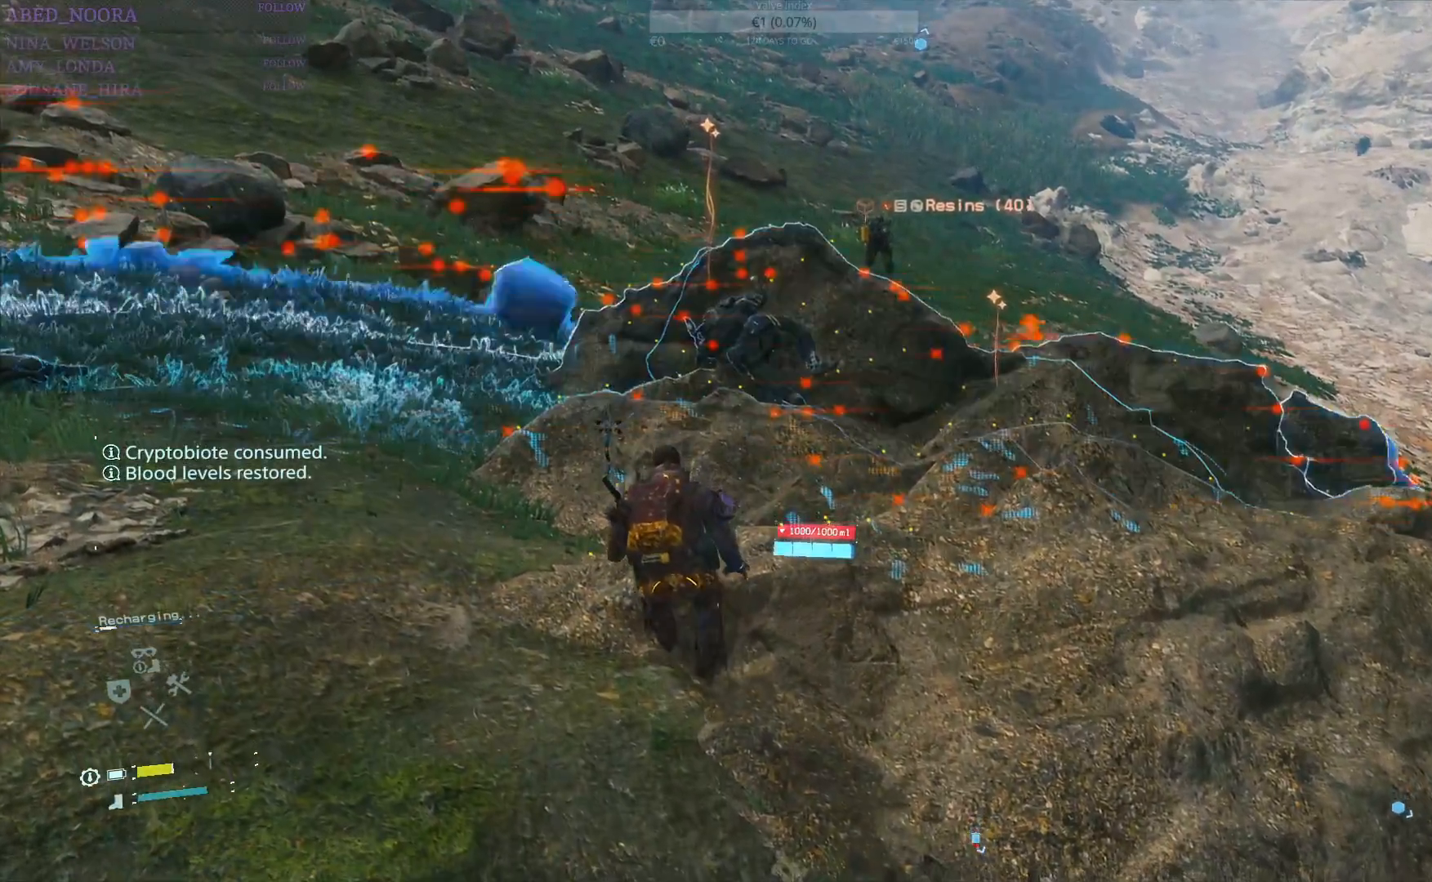
{"buttons": [], "left_stick": "center", "right_stick": "center", "events": [[350, "right_stick", "up-right"], [500, "right_stick", "center"]]}
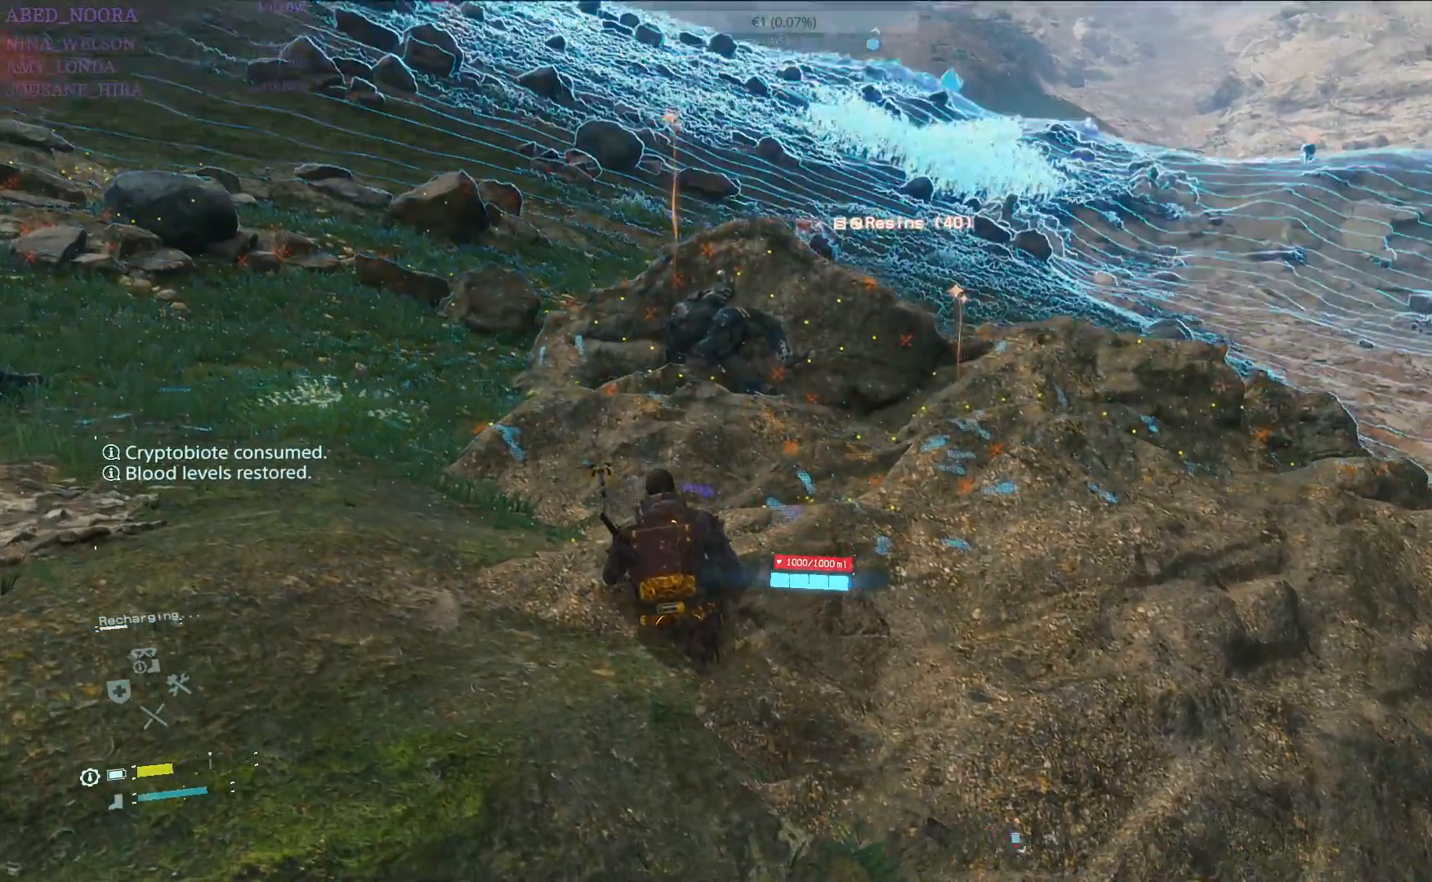
{"buttons": [], "left_stick": "up-left", "right_stick": "center", "events": [[383, "left_stick", "up-left"]]}
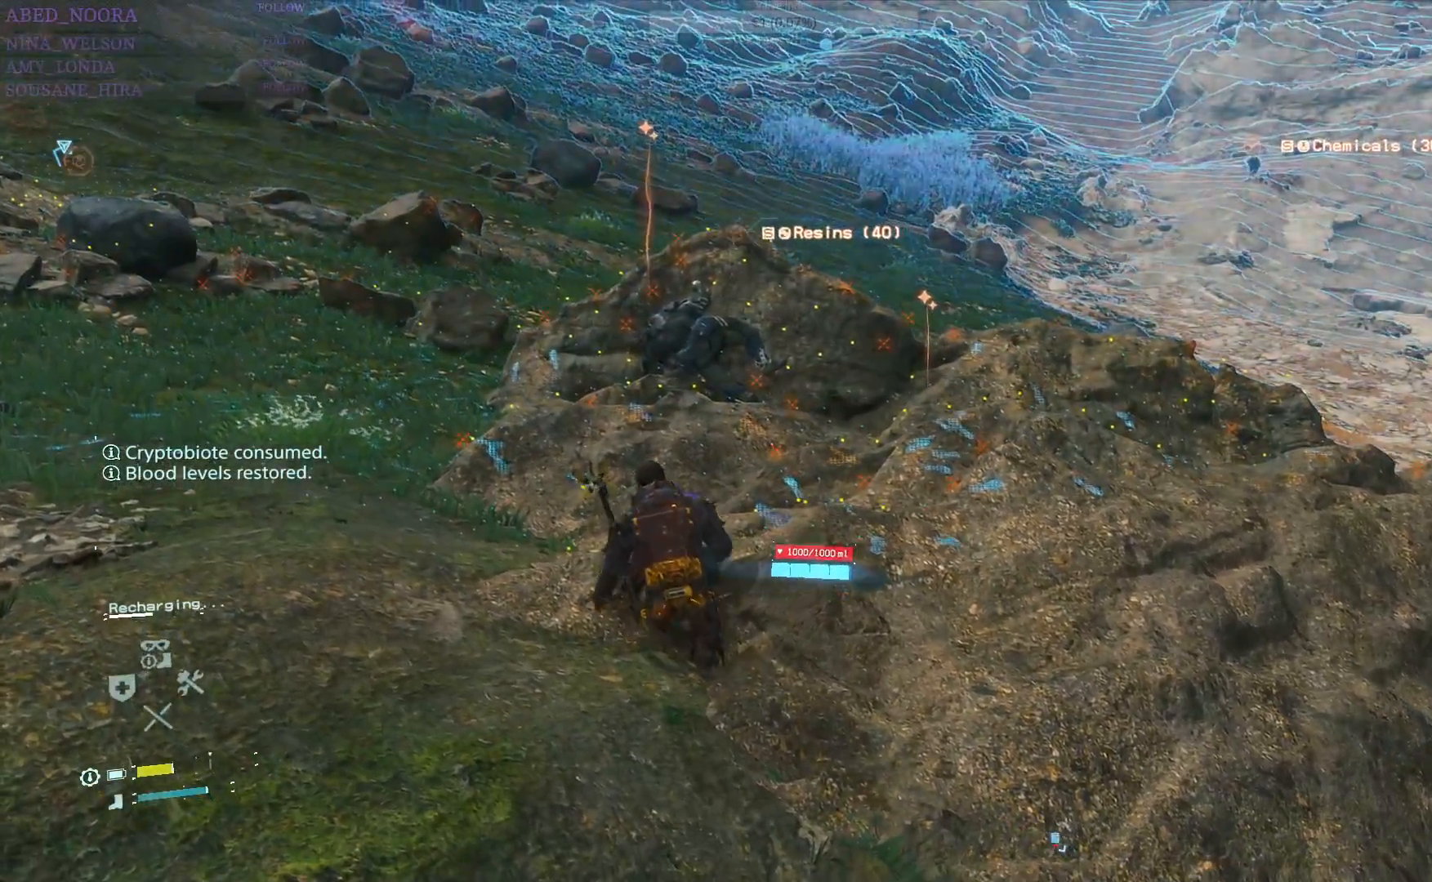
{"buttons": [], "left_stick": "up-left", "right_stick": "center", "events": [[183, "CIRCLE", "down"], [267, "CIRCLE", "up"]]}
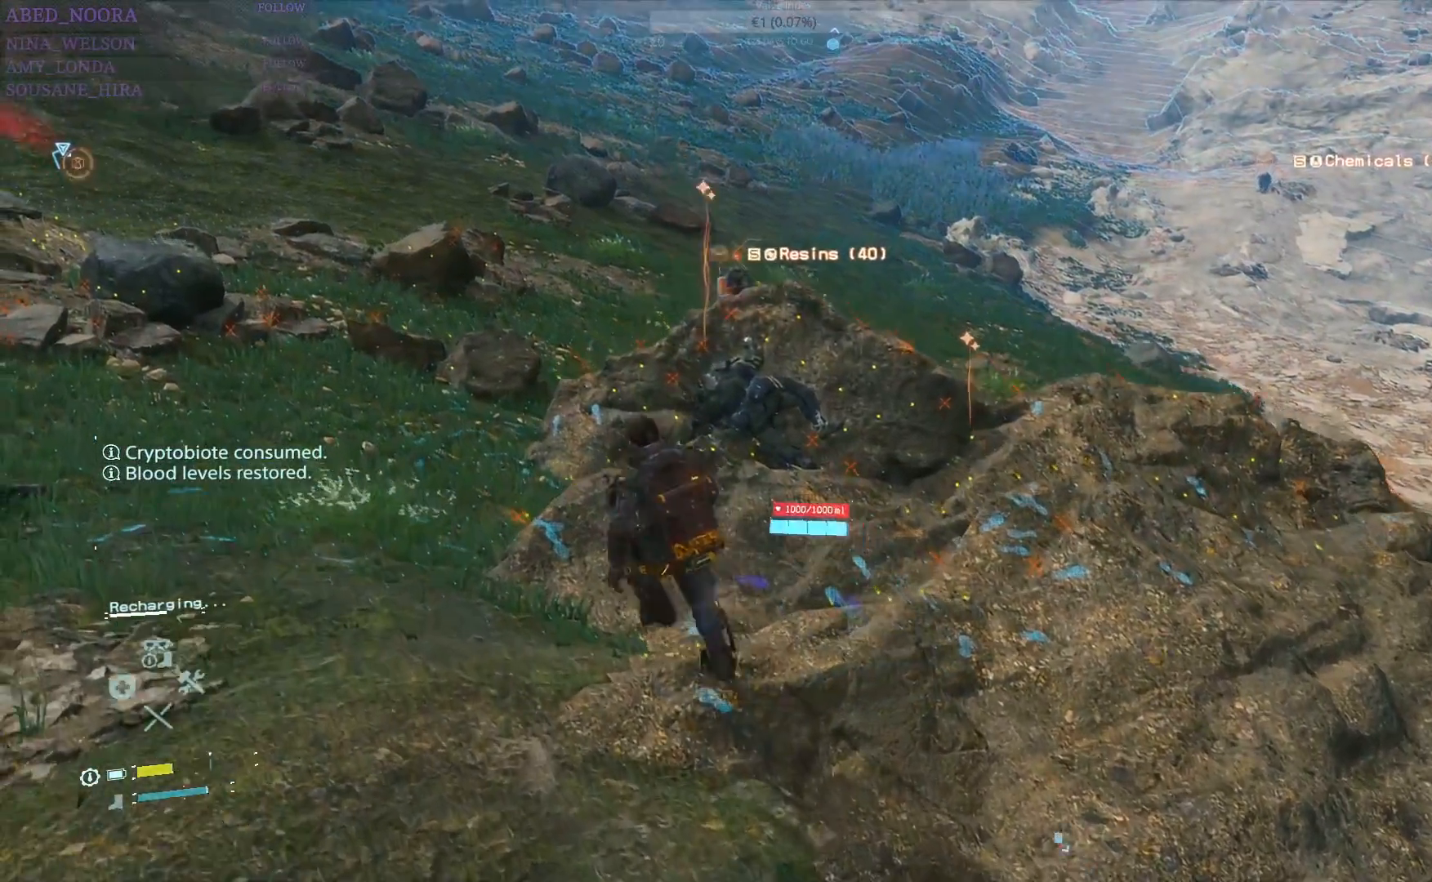
{"buttons": [], "left_stick": "up-left", "right_stick": "center", "events": [[67, "right_stick", "right"], [317, "right_stick", "center"]]}
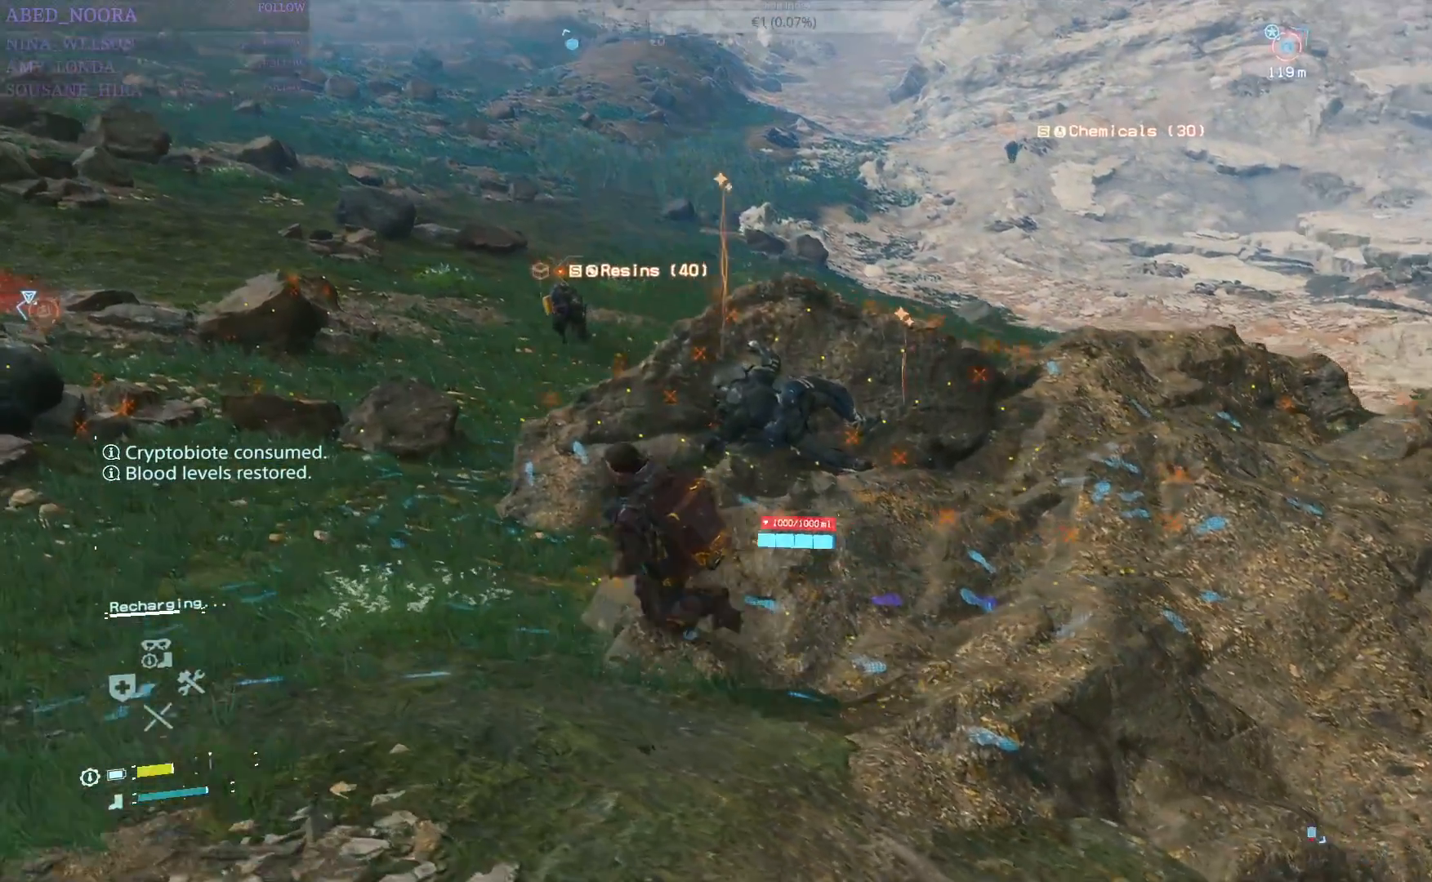
{"buttons": [], "left_stick": "up-left", "right_stick": "center", "events": [[133, "right_stick", "right"], [200, "L3", "down"], [233, "right_stick", "center"], [367, "L3", "up"]]}
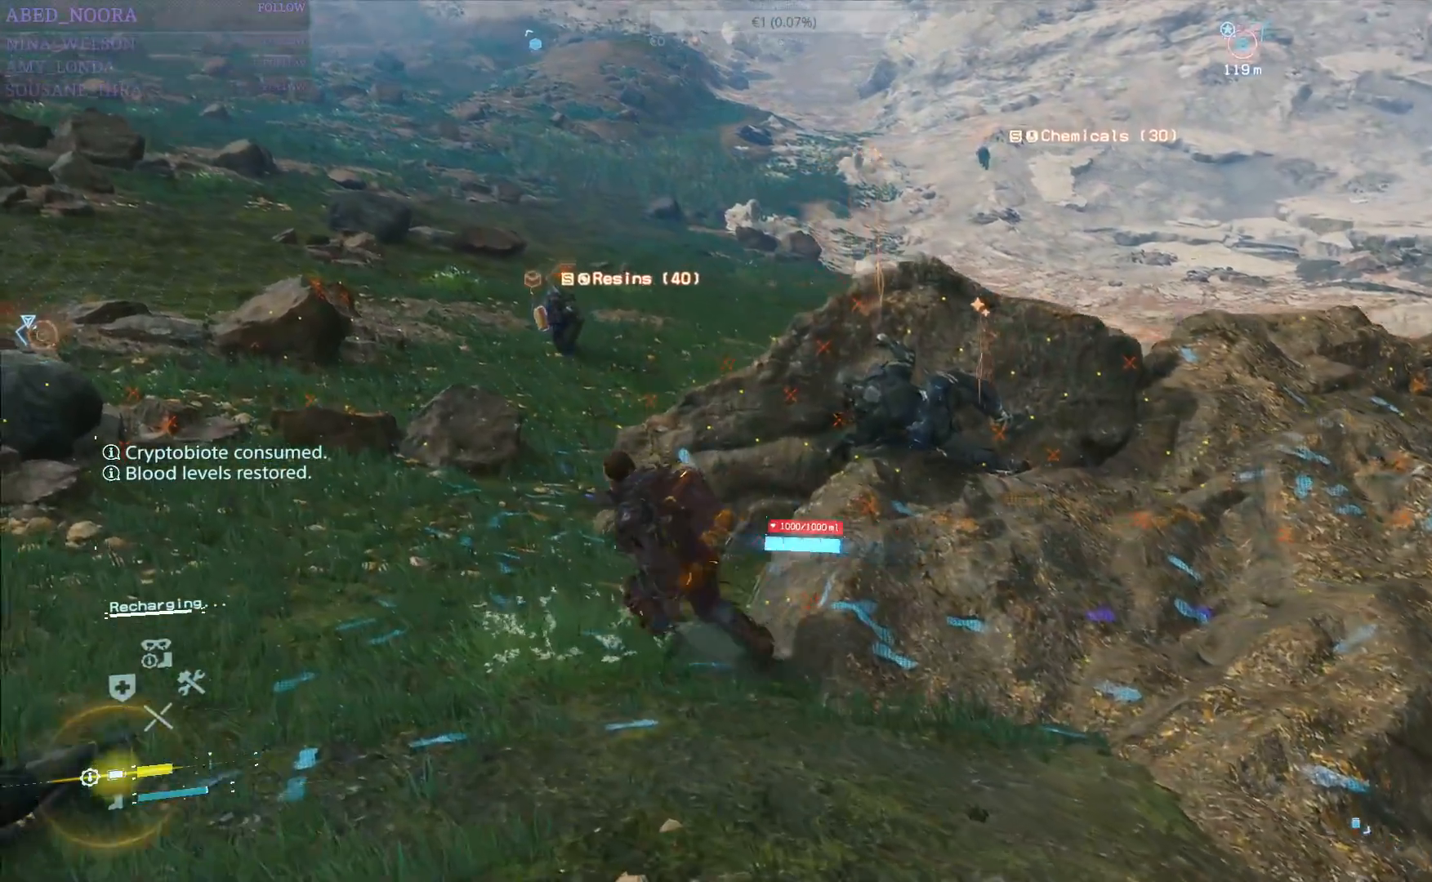
{"buttons": [], "left_stick": "up-left", "right_stick": "center", "events": []}
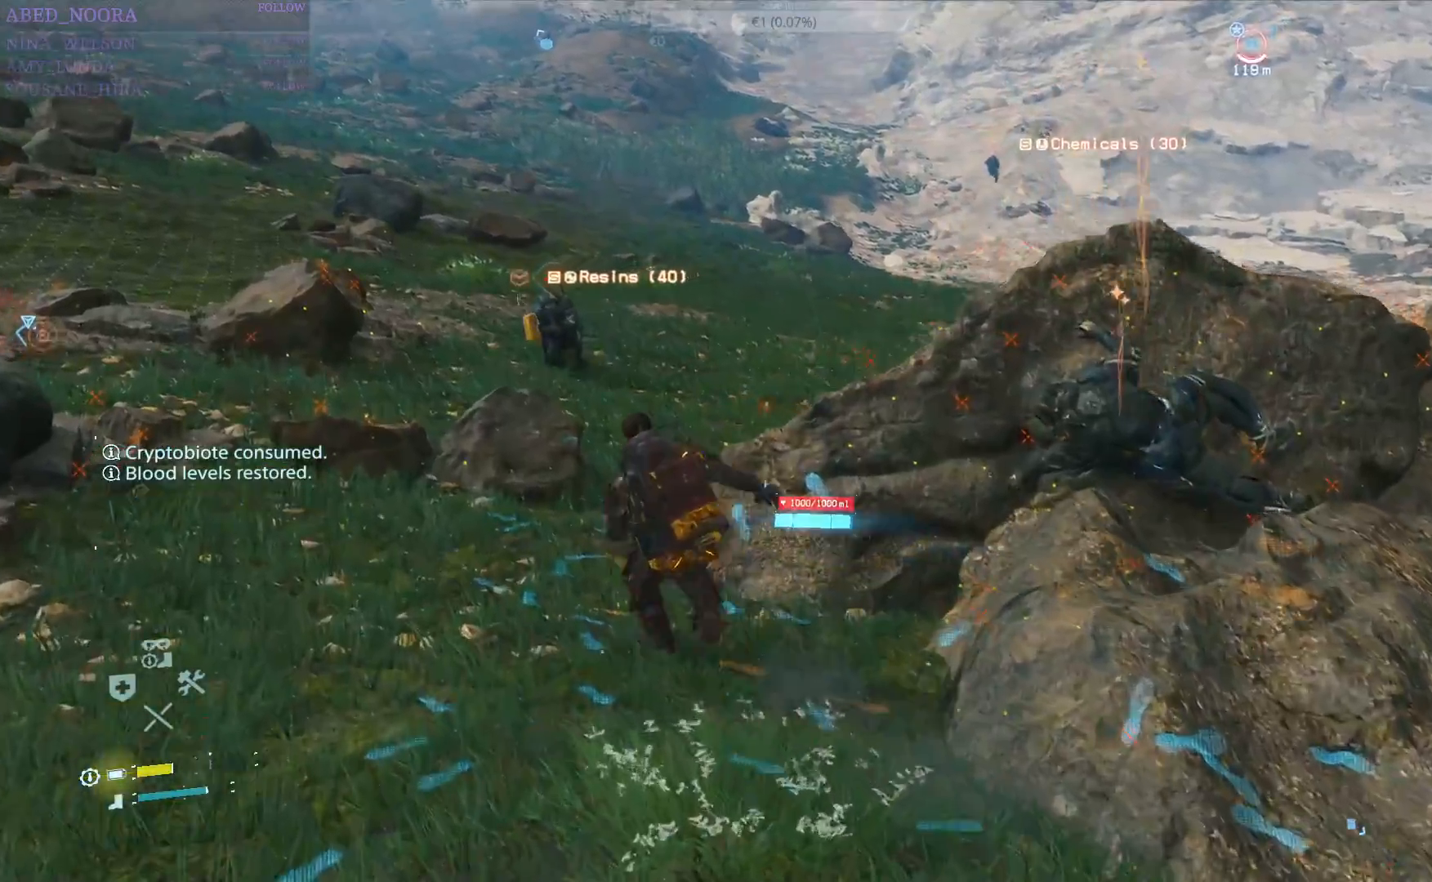
{"buttons": [], "left_stick": "up-left", "right_stick": "center", "events": [[133, "CROSS", "down"], [233, "CROSS", "up"]]}
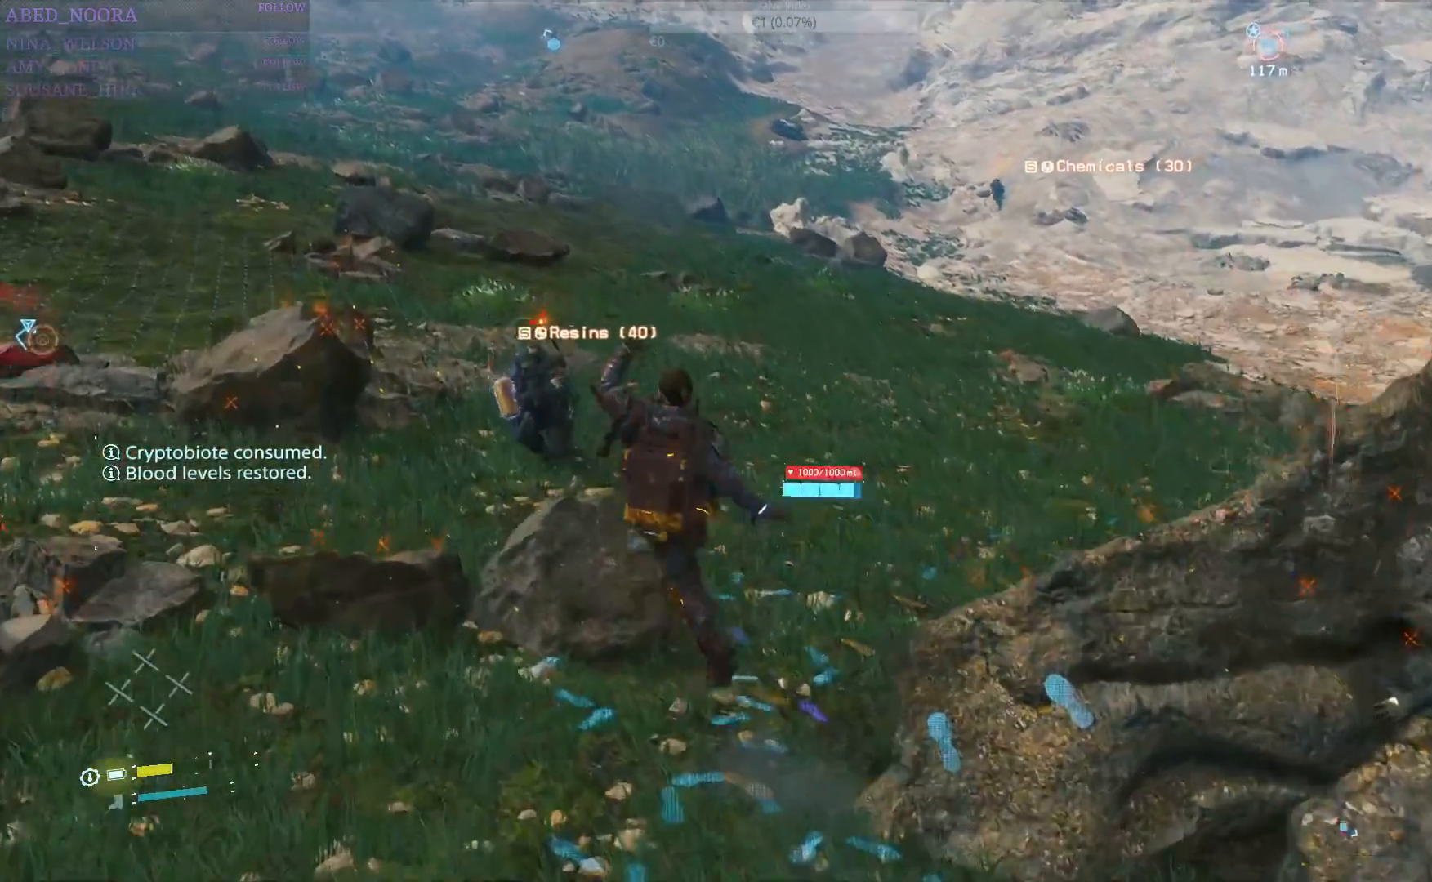
{"buttons": [], "left_stick": "down-left", "right_stick": "center", "events": [[83, "SQUARE", "down"], [183, "SQUARE", "up"], [233, "SQUARE", "down"], [317, "SQUARE", "up"], [350, "left_stick", "left"], [367, "SQUARE", "down"], [483, "SQUARE", "up"], [500, "left_stick", "down-left"]]}
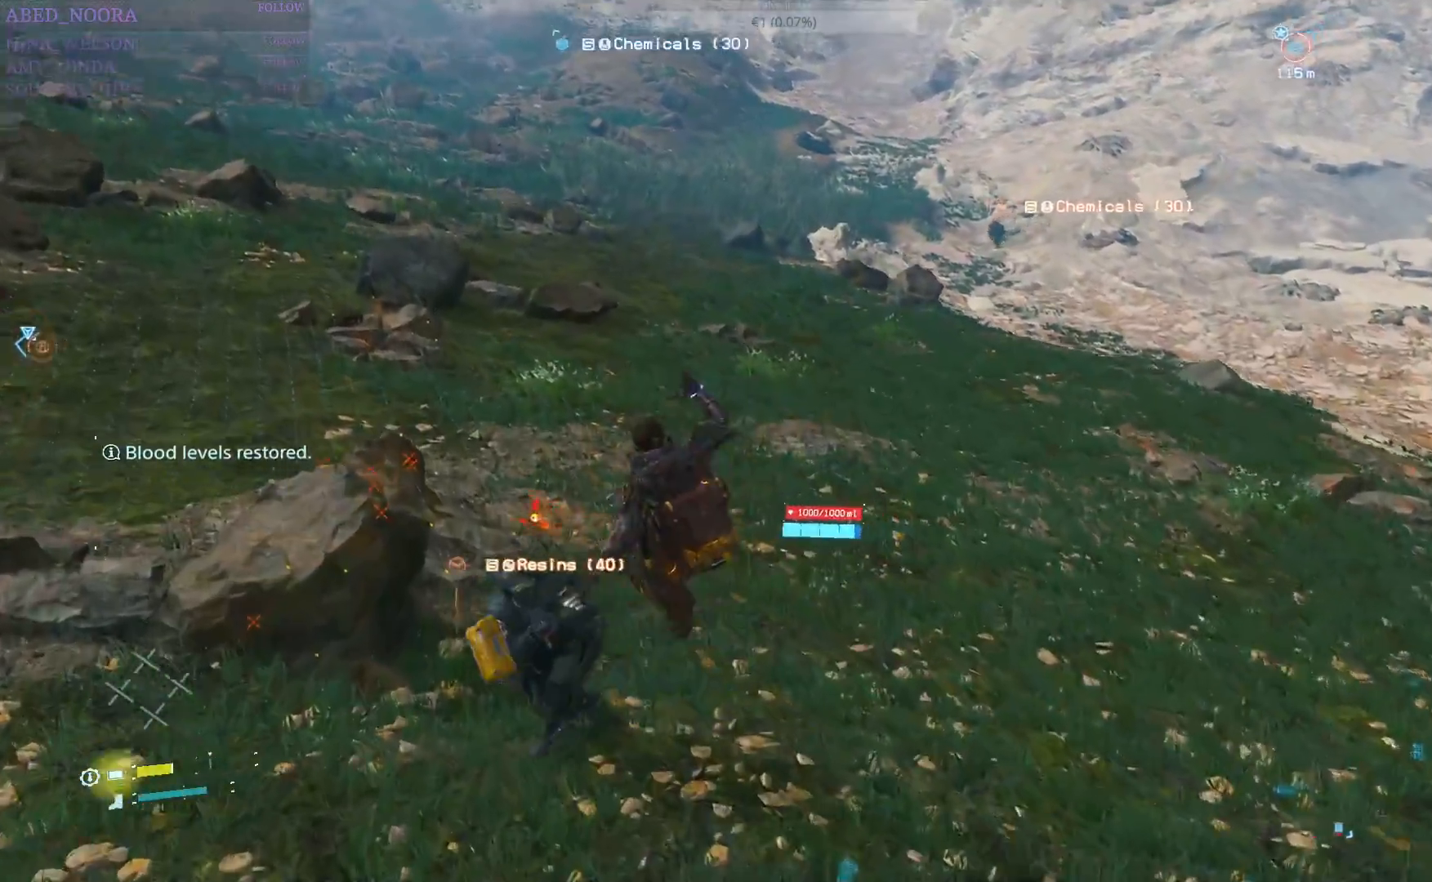
{"buttons": ["SQUARE"], "left_stick": "down", "right_stick": "center", "events": [[17, "SQUARE", "down"], [117, "SQUARE", "up"], [167, "SQUARE", "down"], [267, "SQUARE", "up"], [300, "SQUARE", "down"], [417, "SQUARE", "up"], [450, "SQUARE", "down"], [500, "left_stick", "down"]]}
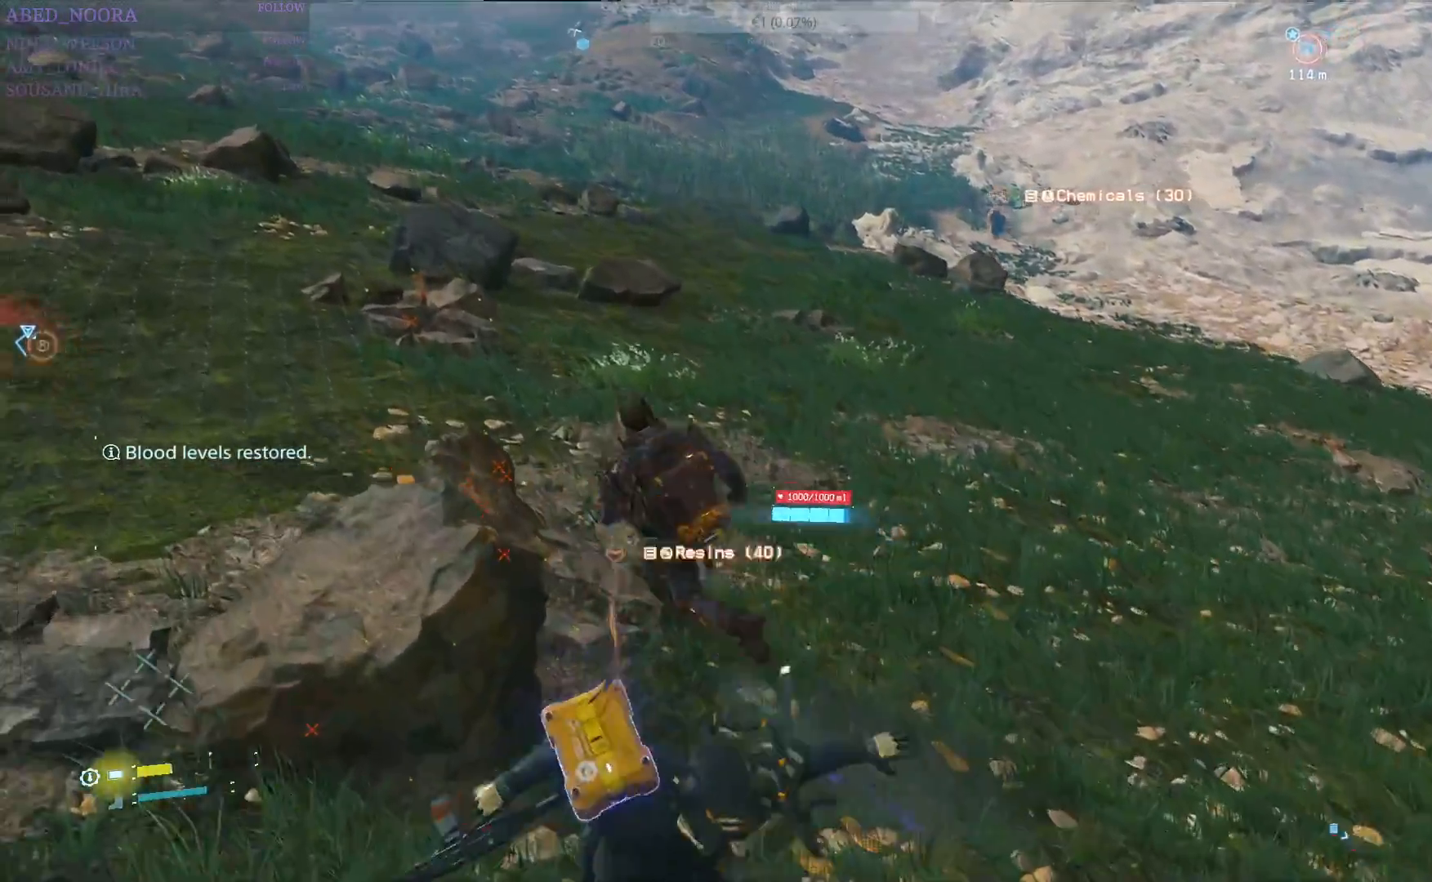
{"buttons": [], "left_stick": "down", "right_stick": "left", "events": [[50, "SQUARE", "up"], [100, "SQUARE", "down"], [183, "SQUARE", "up"], [483, "right_stick", "left"]]}
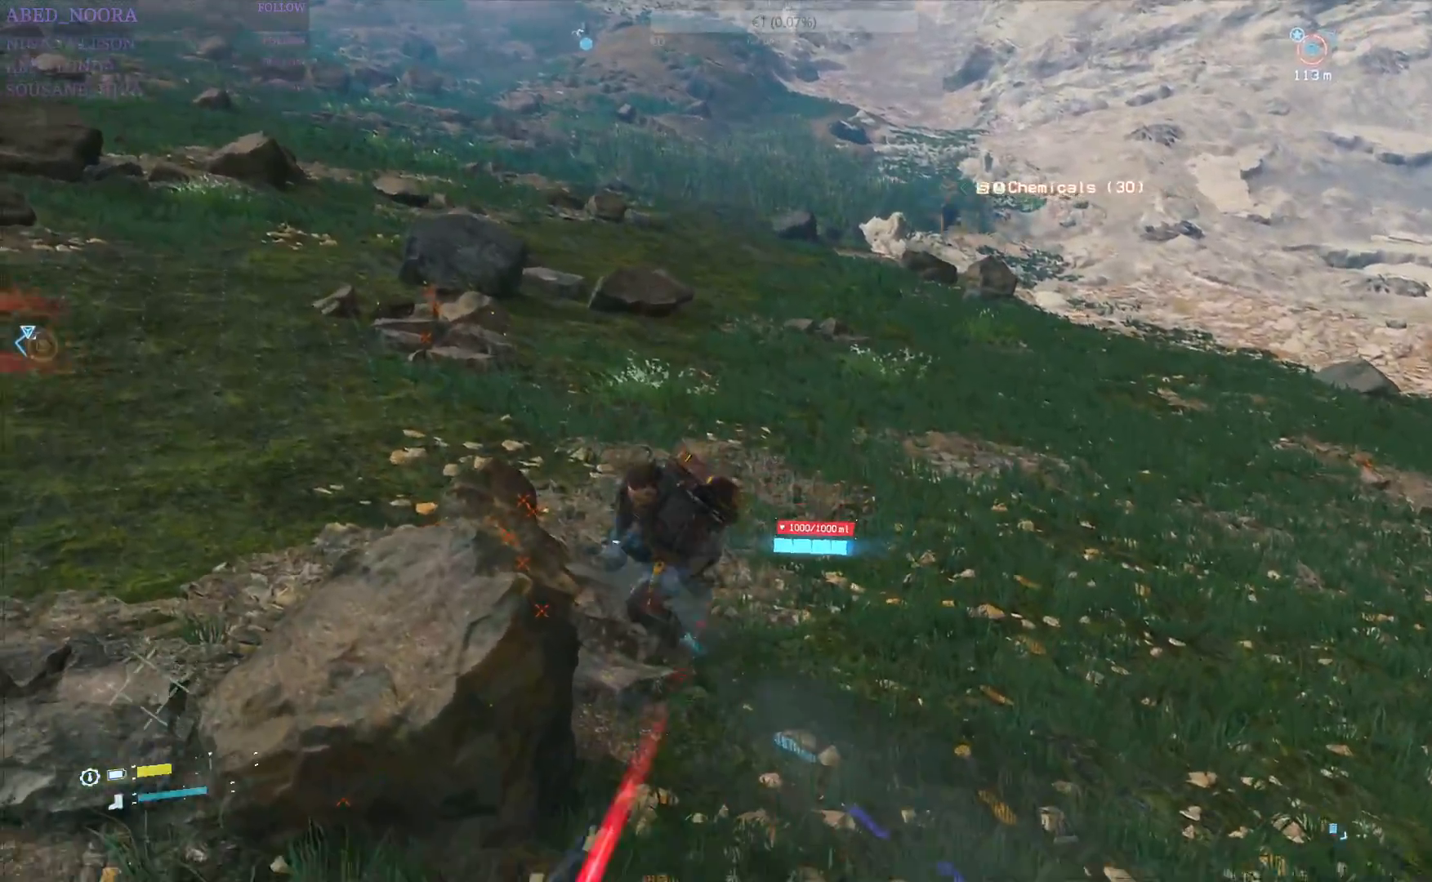
{"buttons": [], "left_stick": "down-left", "right_stick": "center", "events": [[283, "left_stick", "down-left"], [333, "right_stick", "center"]]}
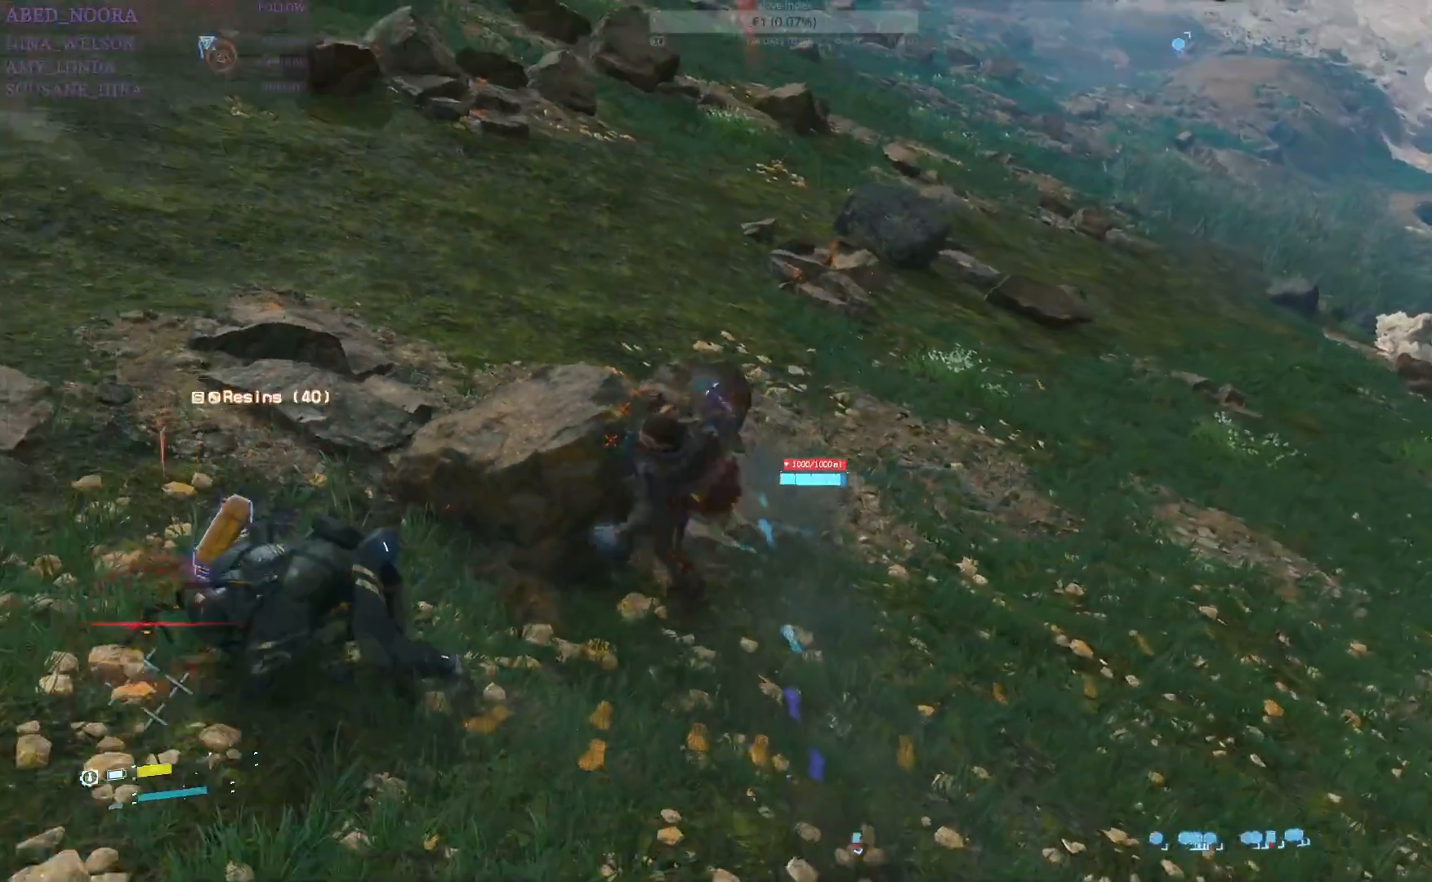
{"buttons": [], "left_stick": "down-left", "right_stick": "center", "events": [[67, "SQUARE", "down"], [150, "SQUARE", "up"], [217, "SQUARE", "down"], [300, "SQUARE", "up"], [383, "SQUARE", "down"], [467, "SQUARE", "up"]]}